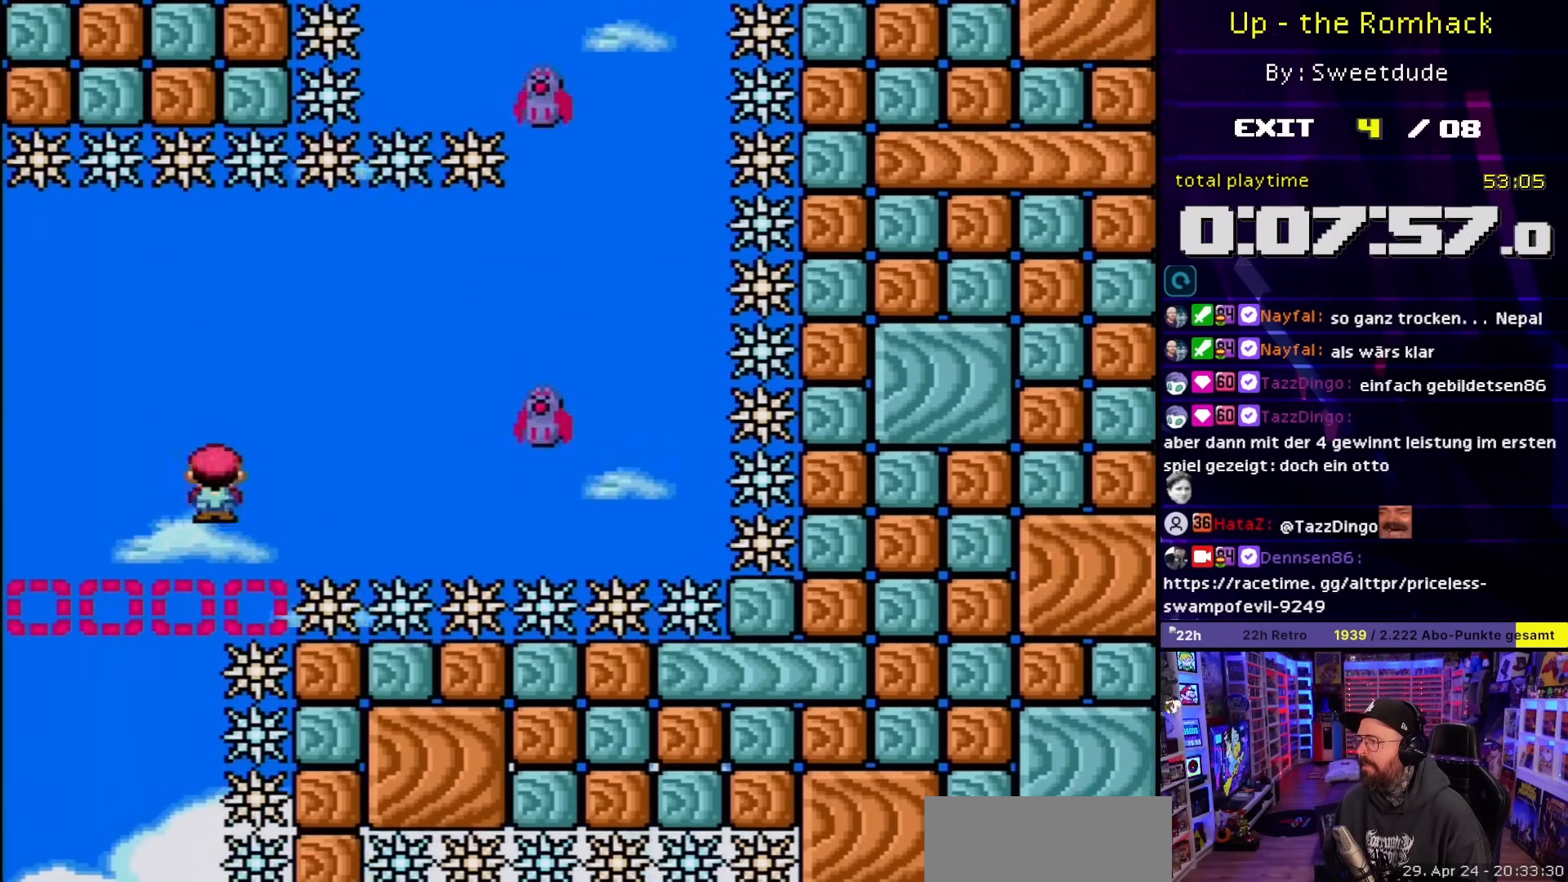
Gameplay with a controller (Nintendo layout); each line is a JSON object with the inputs held at the frame after it. "events" lists button and stick changes between this image and that frame as [ms after this image, input, new state], when the widget could be followed in between. Not read: L3 R3.
{"buttons": ["X"], "events": [[367, "DPAD_LEFT", "down"], [367, "DPAD_RIGHT", "up"], [367, "DPAD_UP", "down"], [367, "X", "up"], [383, "DPAD_LEFT", "up"], [383, "DPAD_RIGHT", "down"], [383, "DPAD_UP", "up"], [383, "X", "down"], [400, "DPAD_LEFT", "down"], [400, "DPAD_RIGHT", "up"], [500, "DPAD_LEFT", "up"]]}
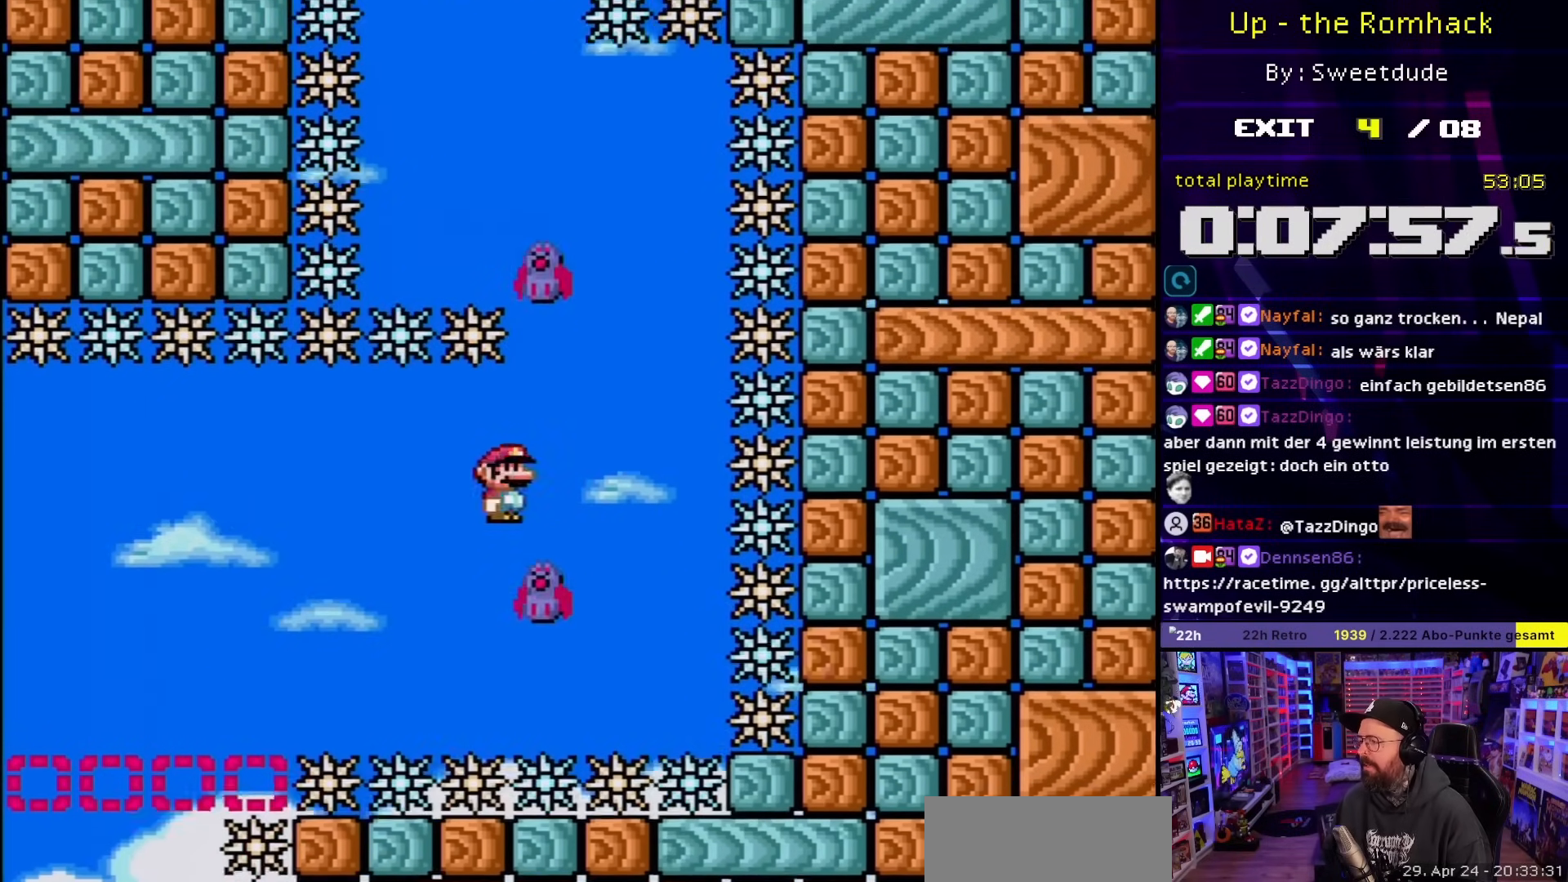
{"buttons": ["X"], "events": [[283, "DPAD_LEFT", "down"], [283, "X", "up"], [300, "DPAD_LEFT", "up"], [300, "DPAD_RIGHT", "down"], [300, "X", "down"], [433, "DPAD_RIGHT", "up"]]}
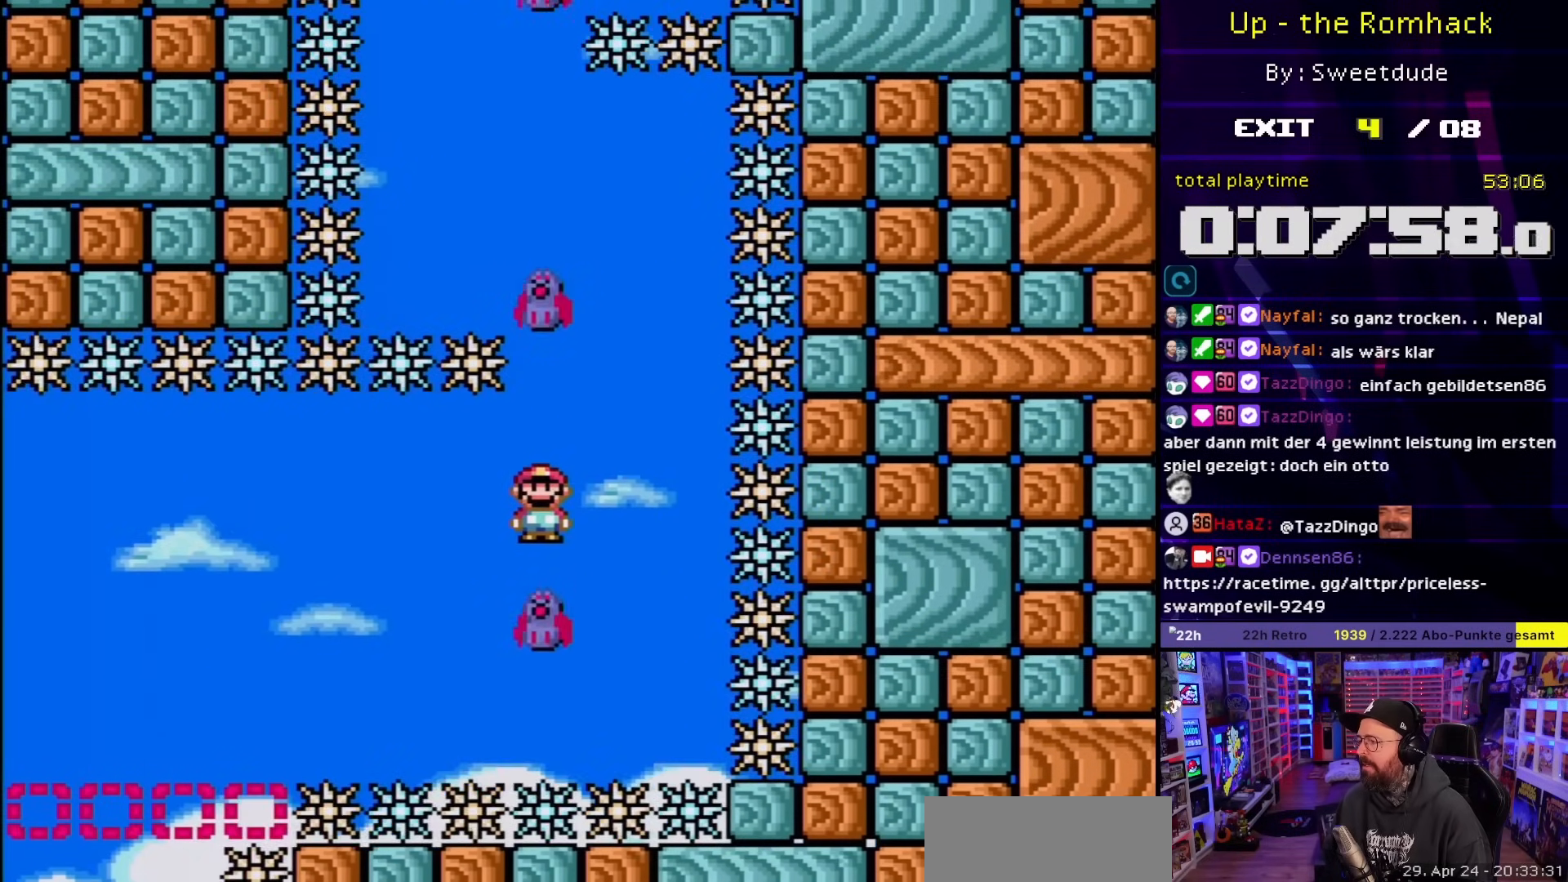
{"buttons": ["X", "DPAD_LEFT"], "events": [[433, "DPAD_LEFT", "down"]]}
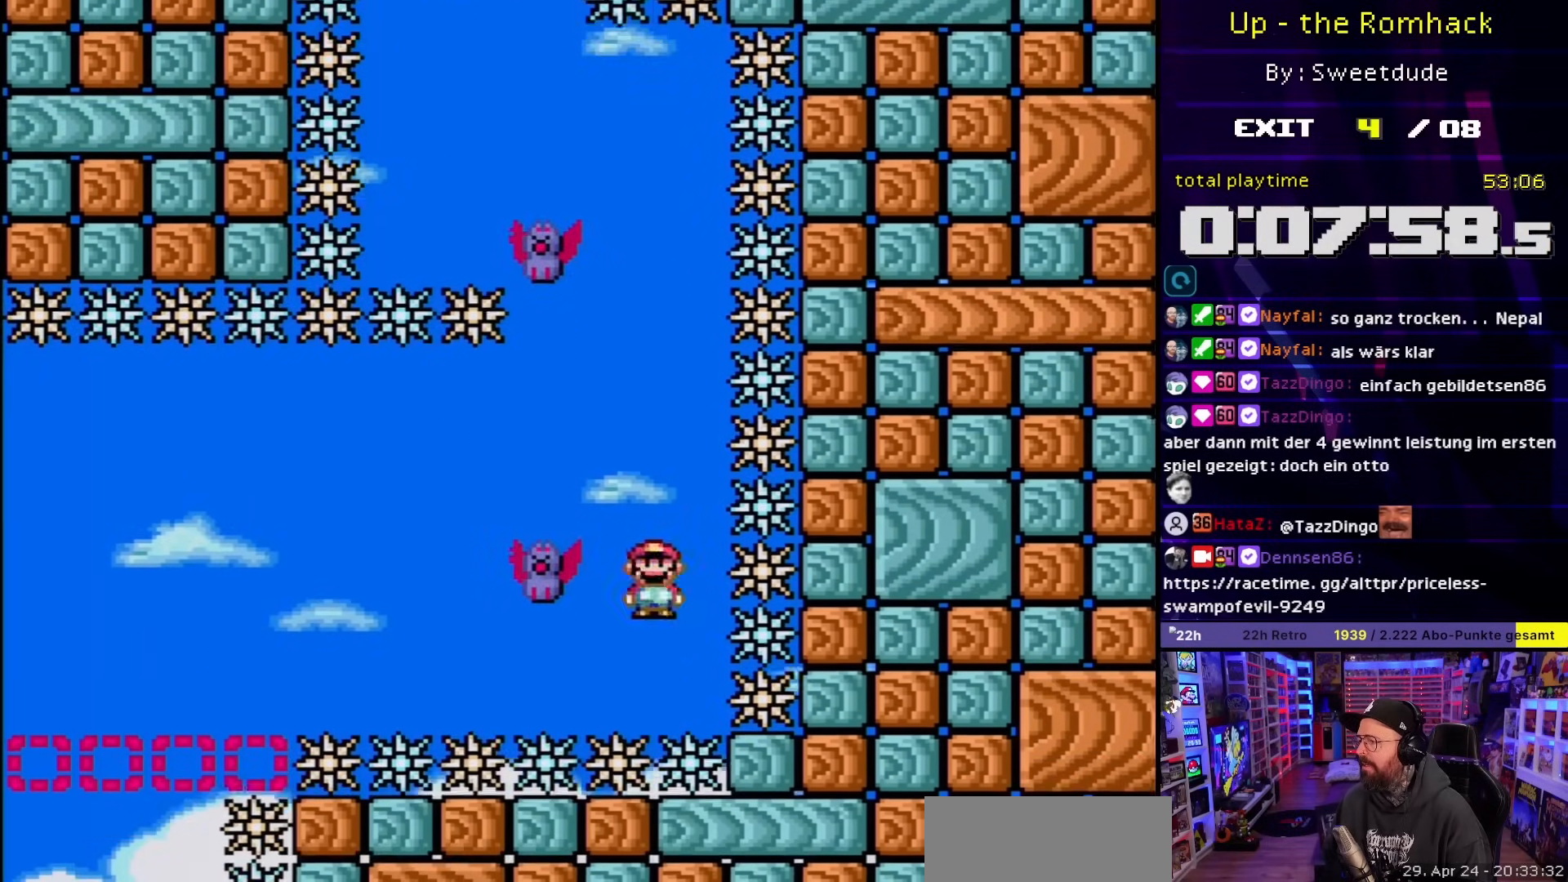
{"buttons": ["A"], "events": [[67, "DPAD_LEFT", "up"], [133, "X", "up"], [383, "A", "down"]]}
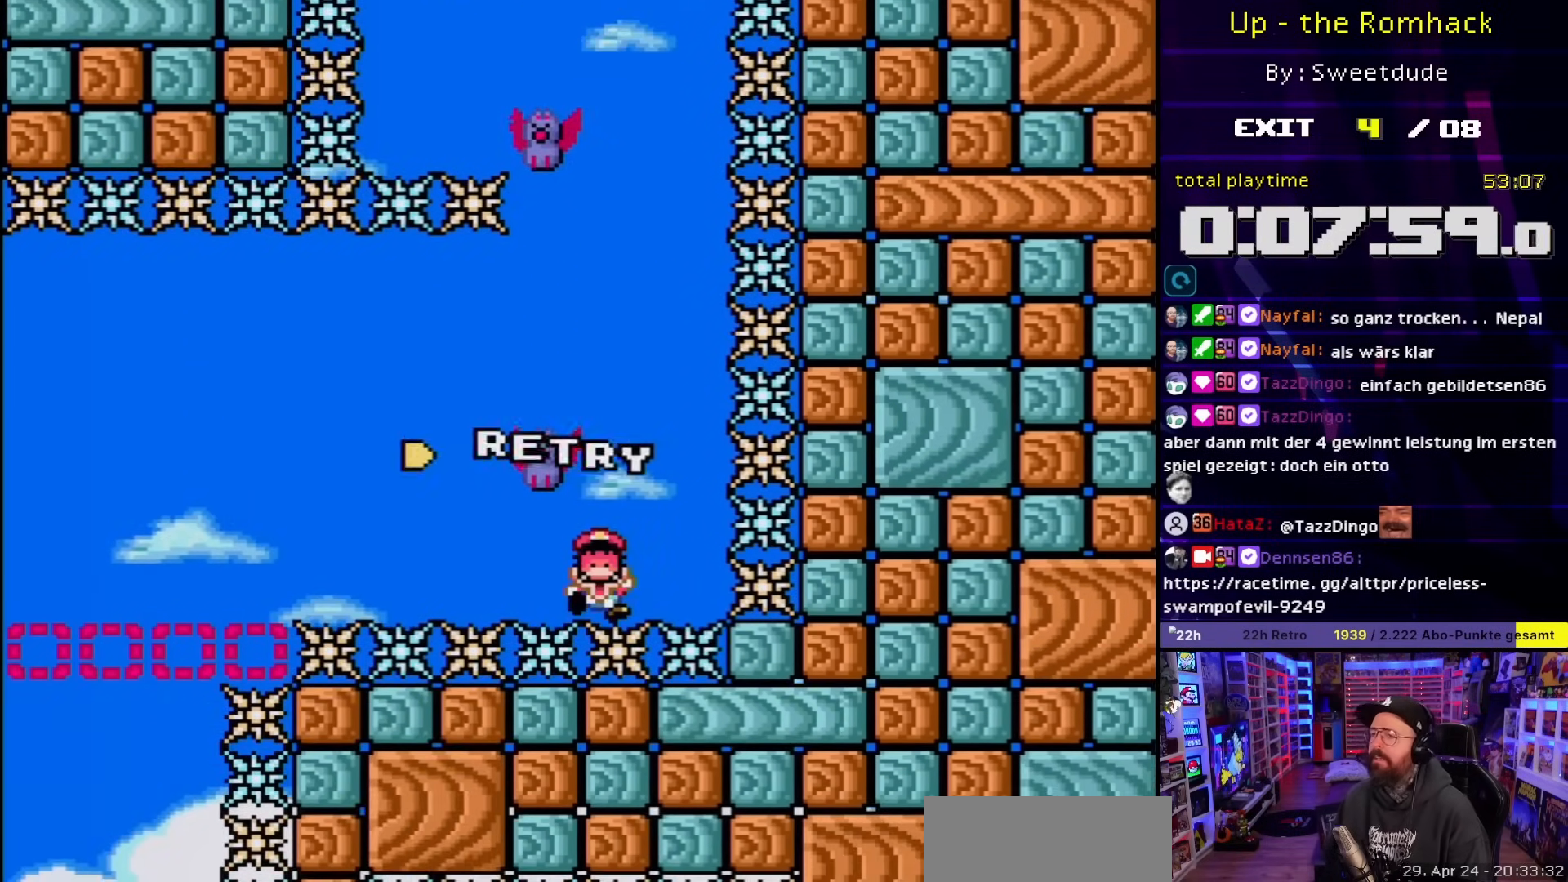
{"buttons": [], "events": [[67, "A", "up"], [83, "A", "down"], [233, "A", "up"], [267, "A", "down"], [367, "A", "up"]]}
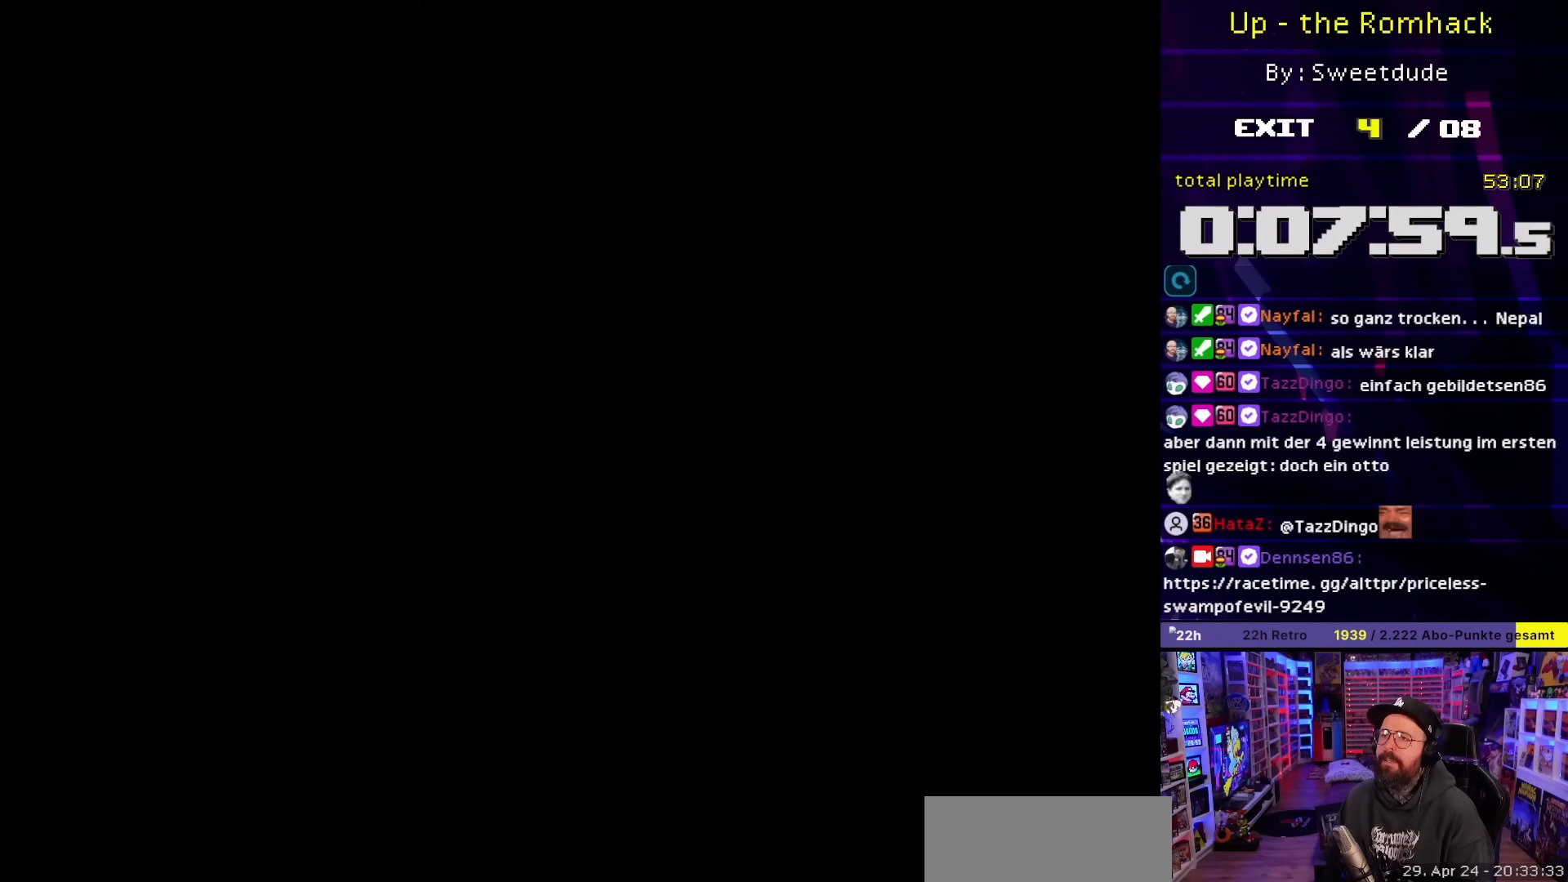
{"buttons": ["A"], "events": [[117, "A", "down"]]}
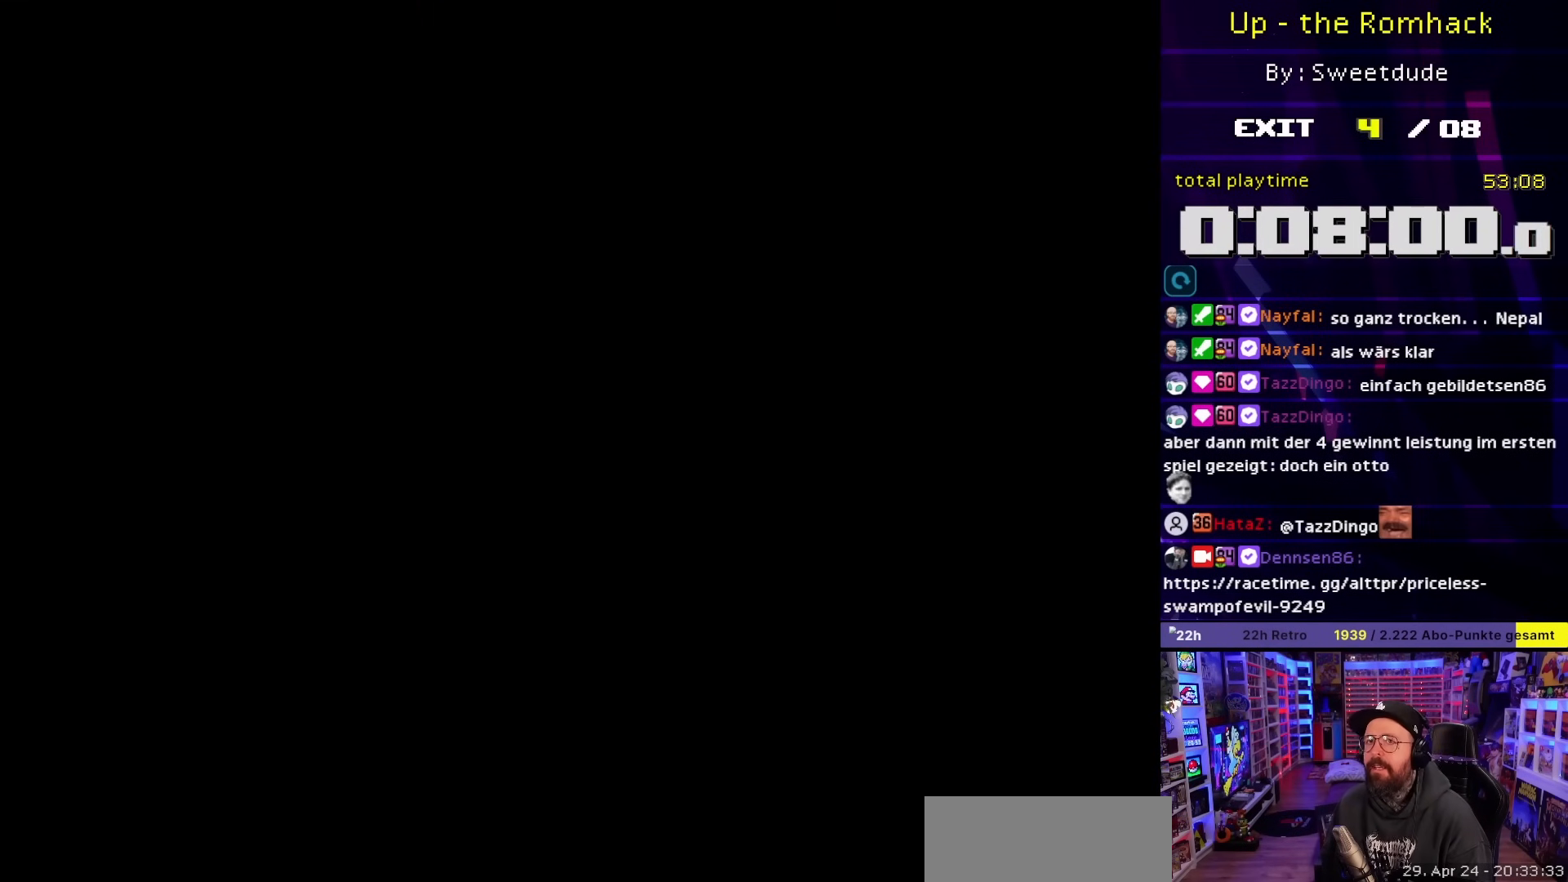
{"buttons": ["X", "DPAD_RIGHT"], "events": [[183, "A", "up"], [183, "DPAD_RIGHT", "down"], [183, "X", "down"], [483, "DPAD_RIGHT", "up"], [483, "X", "up"], [500, "DPAD_RIGHT", "down"], [500, "X", "down"]]}
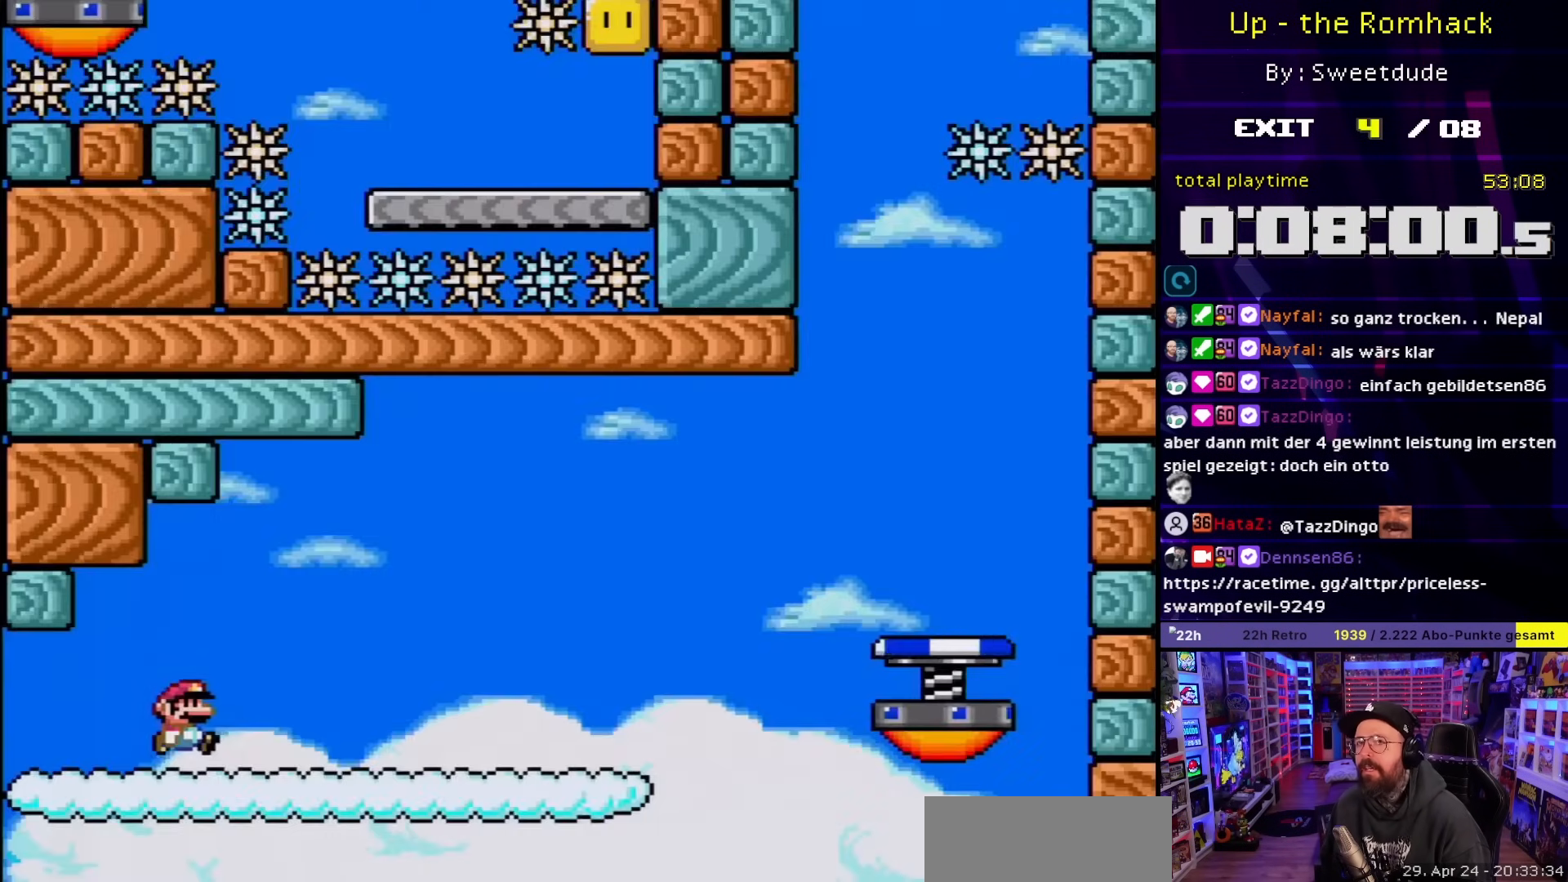
{"buttons": ["X", "DPAD_RIGHT"], "events": []}
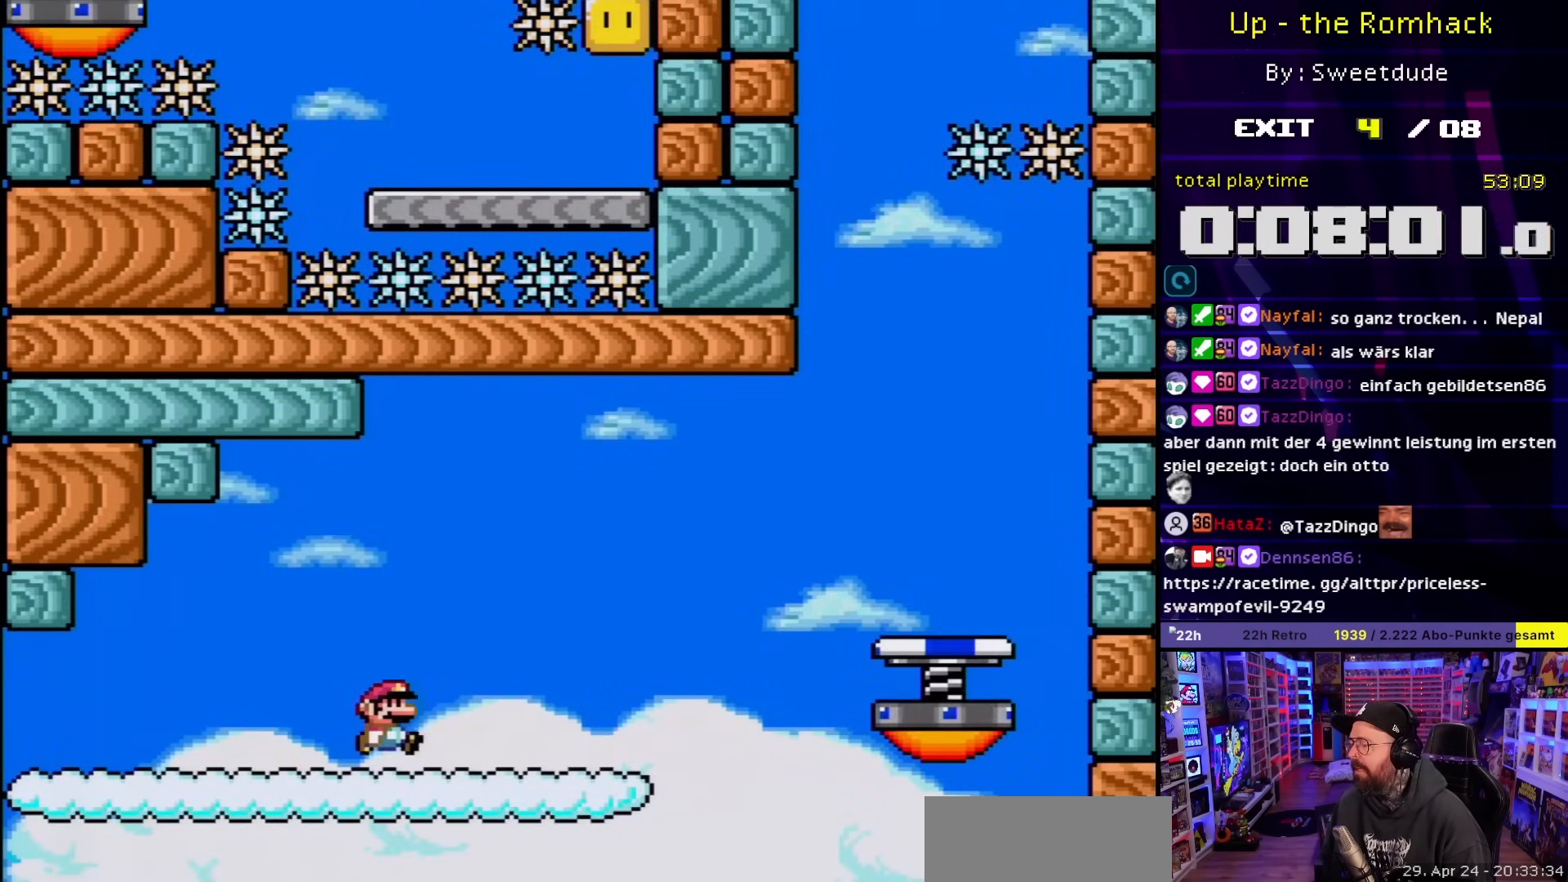
{"buttons": ["X", "DPAD_RIGHT"], "events": [[317, "A", "down"], [450, "A", "up"]]}
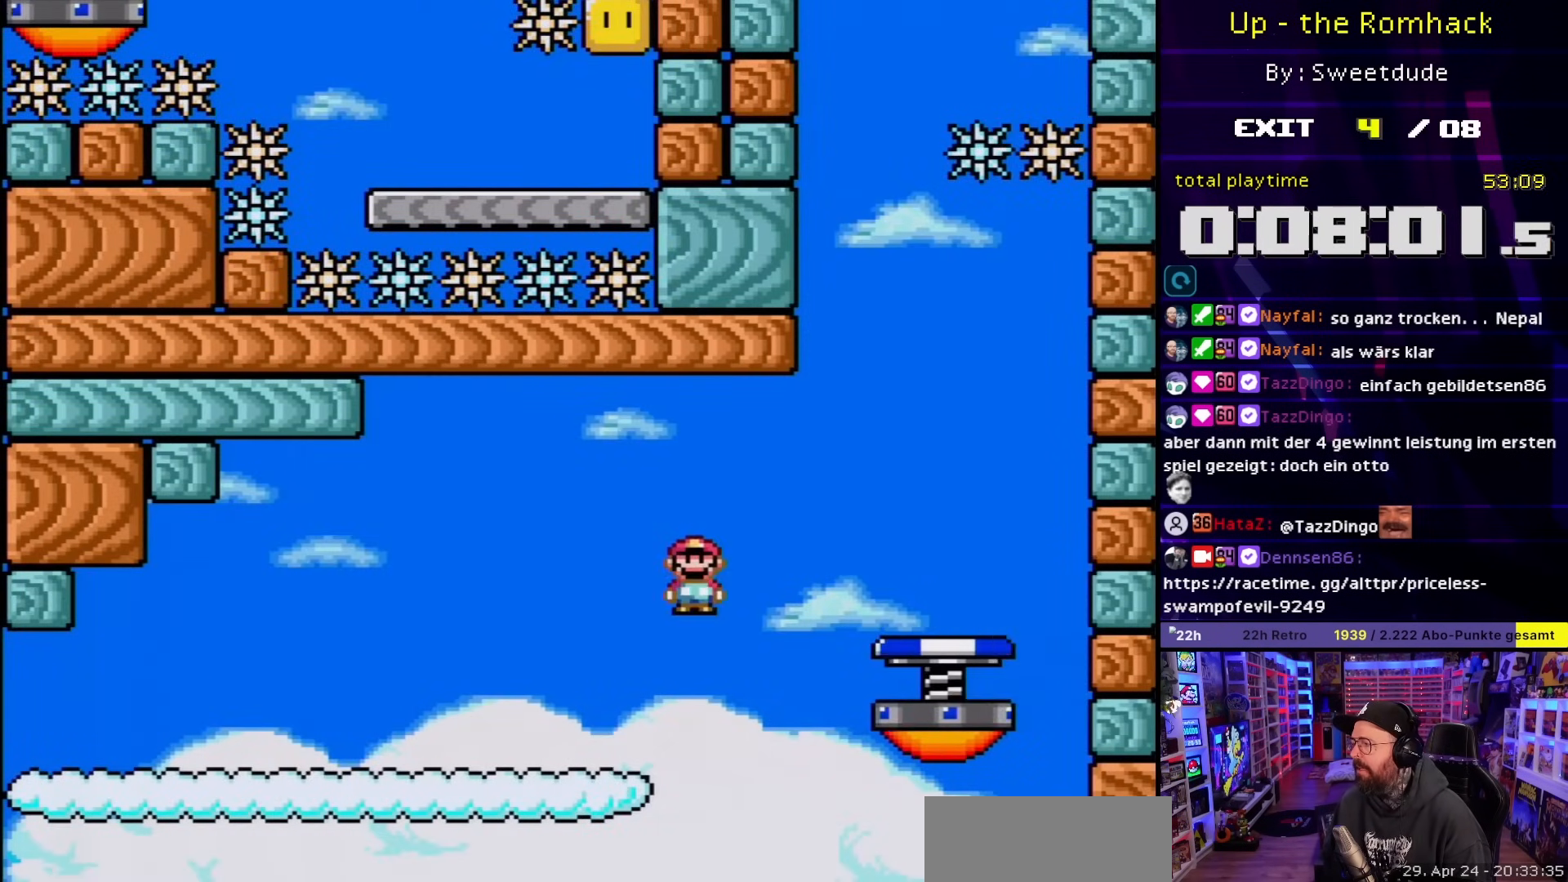
{"buttons": ["X"], "events": [[183, "DPAD_RIGHT", "up"], [283, "DPAD_LEFT", "down"], [350, "DPAD_LEFT", "up"], [367, "A", "down"], [467, "A", "up"]]}
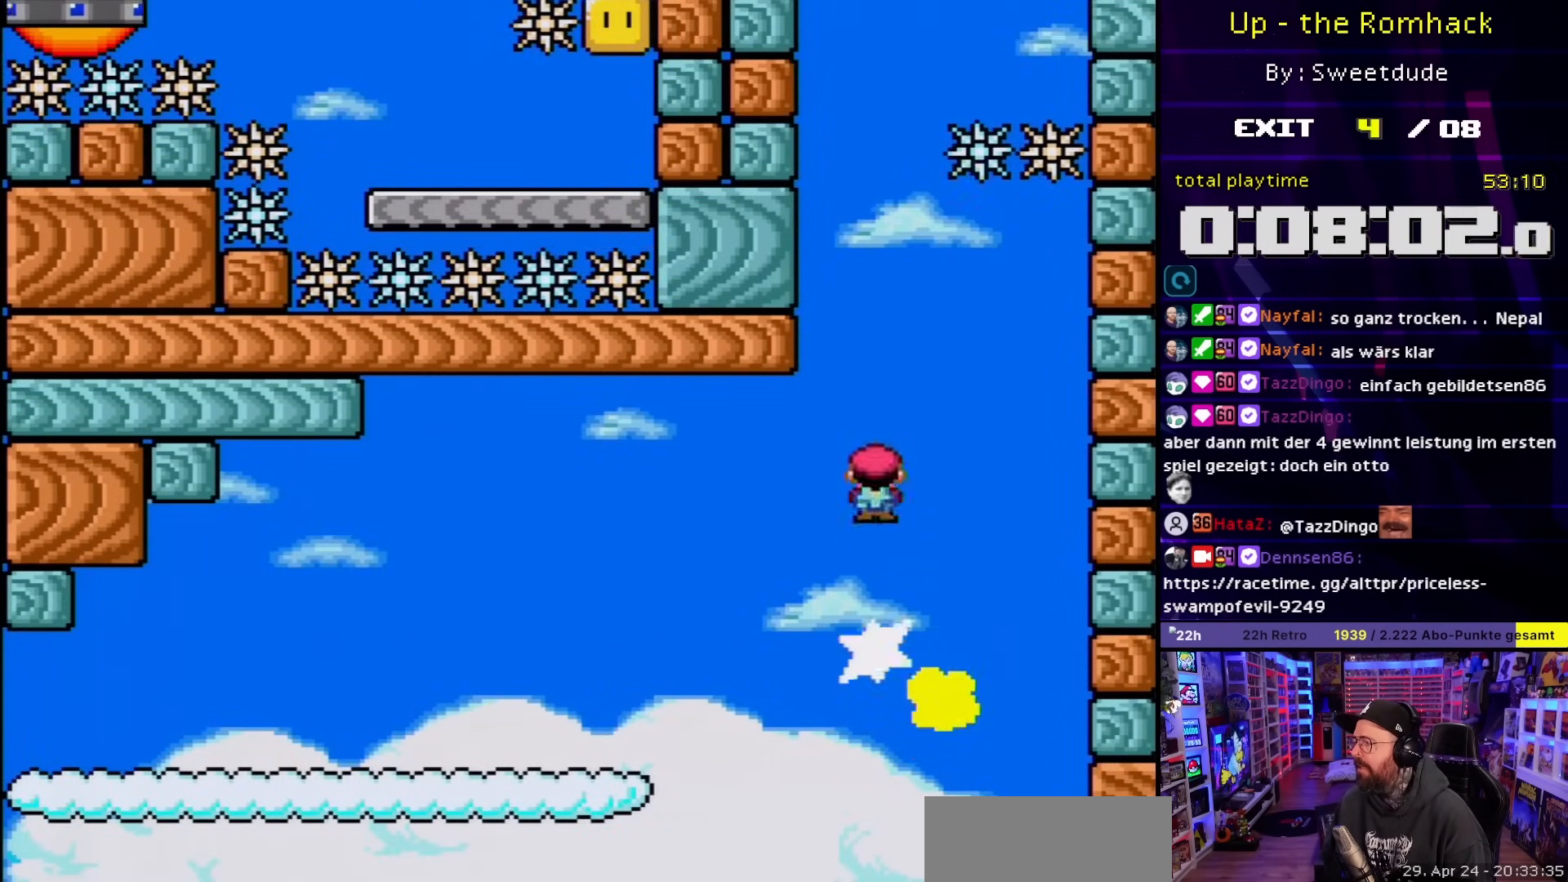
{"buttons": ["X", "DPAD_RIGHT"], "events": [[50, "DPAD_LEFT", "down"], [133, "DPAD_LEFT", "up"], [233, "DPAD_RIGHT", "down"], [367, "DPAD_LEFT", "down"], [367, "DPAD_RIGHT", "up"], [367, "DPAD_UP", "down"], [367, "X", "up"], [383, "DPAD_LEFT", "up"], [383, "DPAD_RIGHT", "down"], [383, "DPAD_UP", "up"], [383, "X", "down"]]}
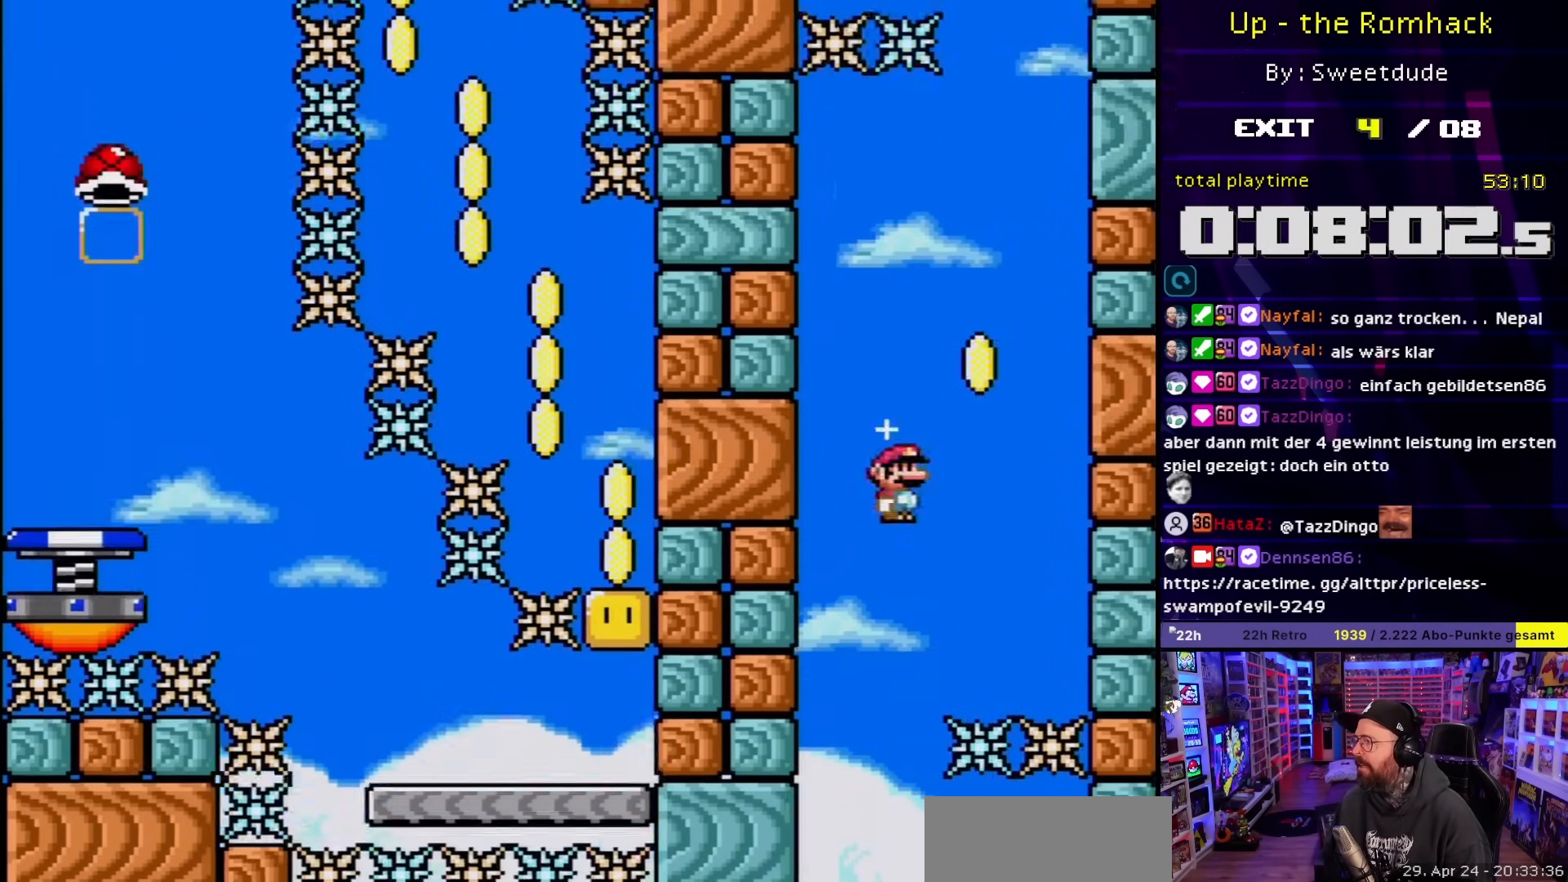
{"buttons": ["X", "DPAD_LEFT"], "events": [[233, "DPAD_RIGHT", "up"], [450, "DPAD_LEFT", "down"]]}
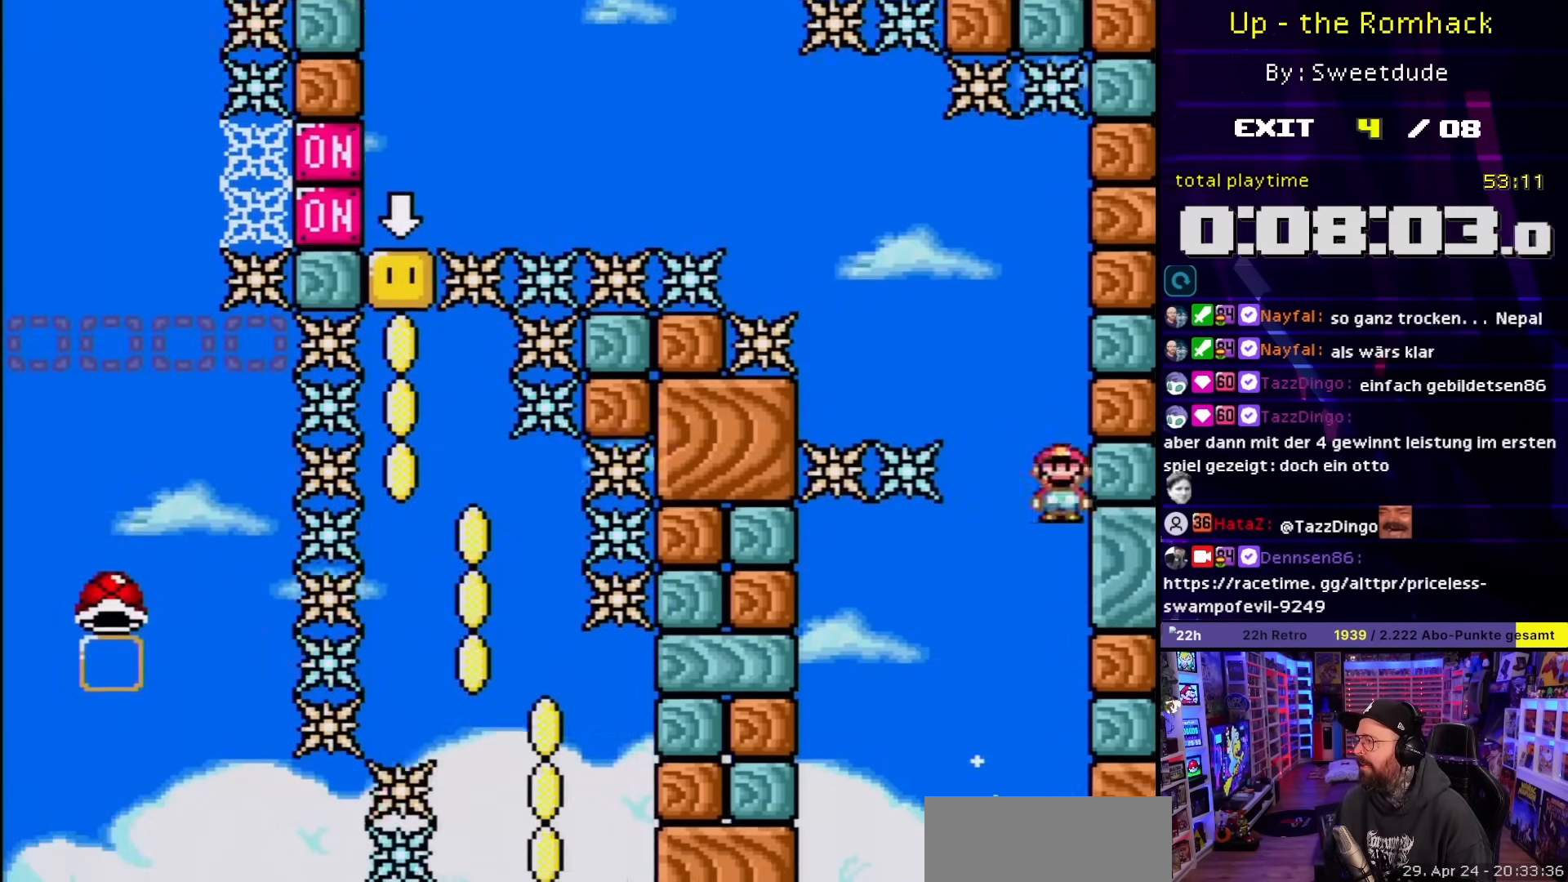
{"buttons": ["X"], "events": [[200, "X", "up"], [217, "X", "down"], [500, "DPAD_LEFT", "up"]]}
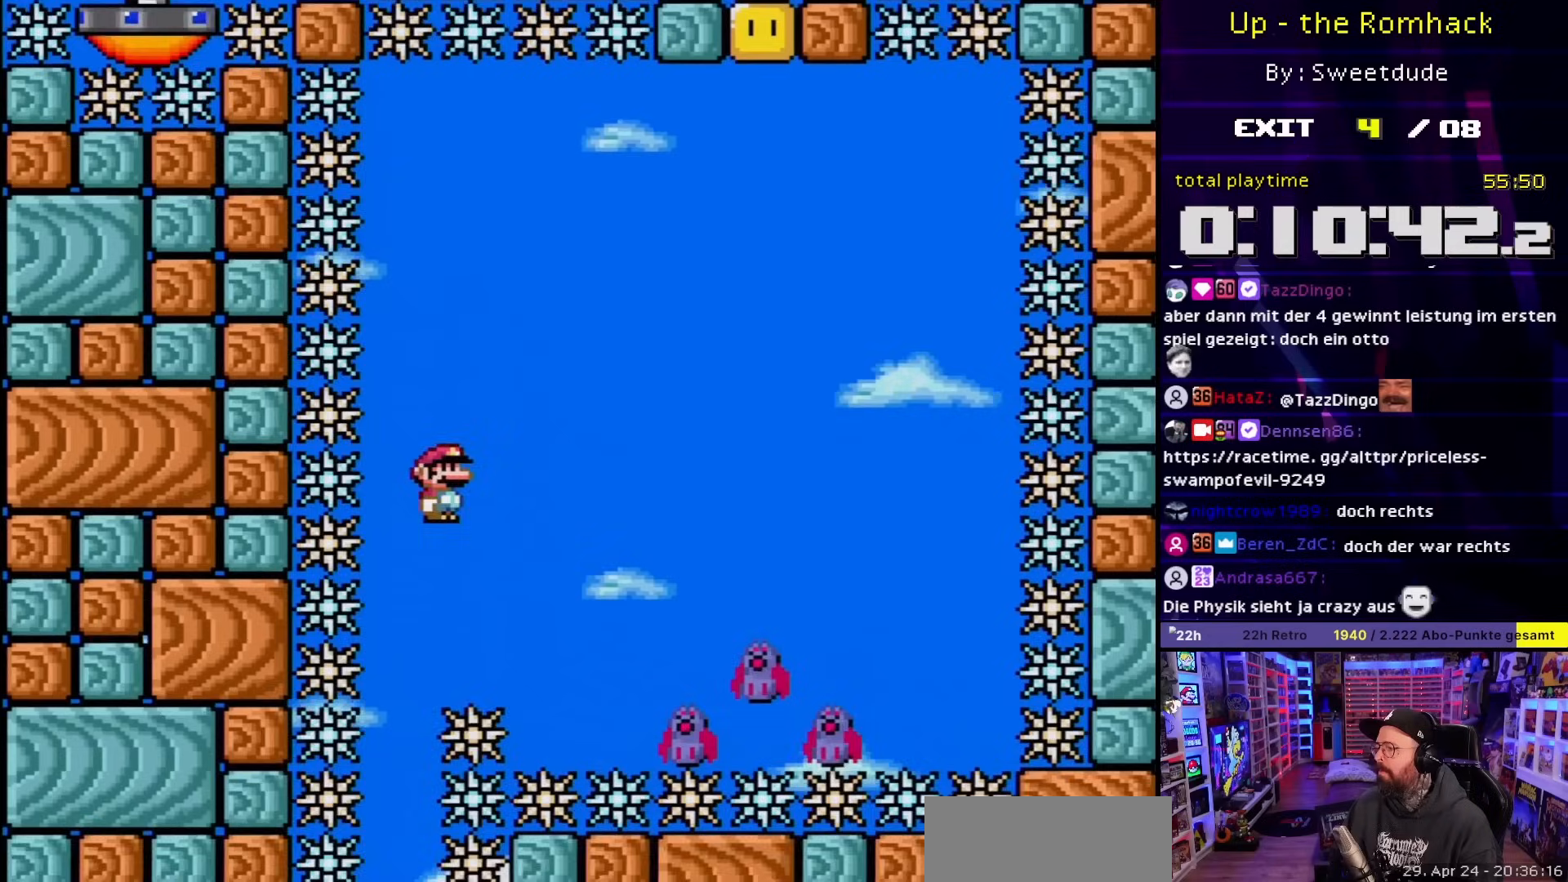
{"buttons": ["X"], "events": []}
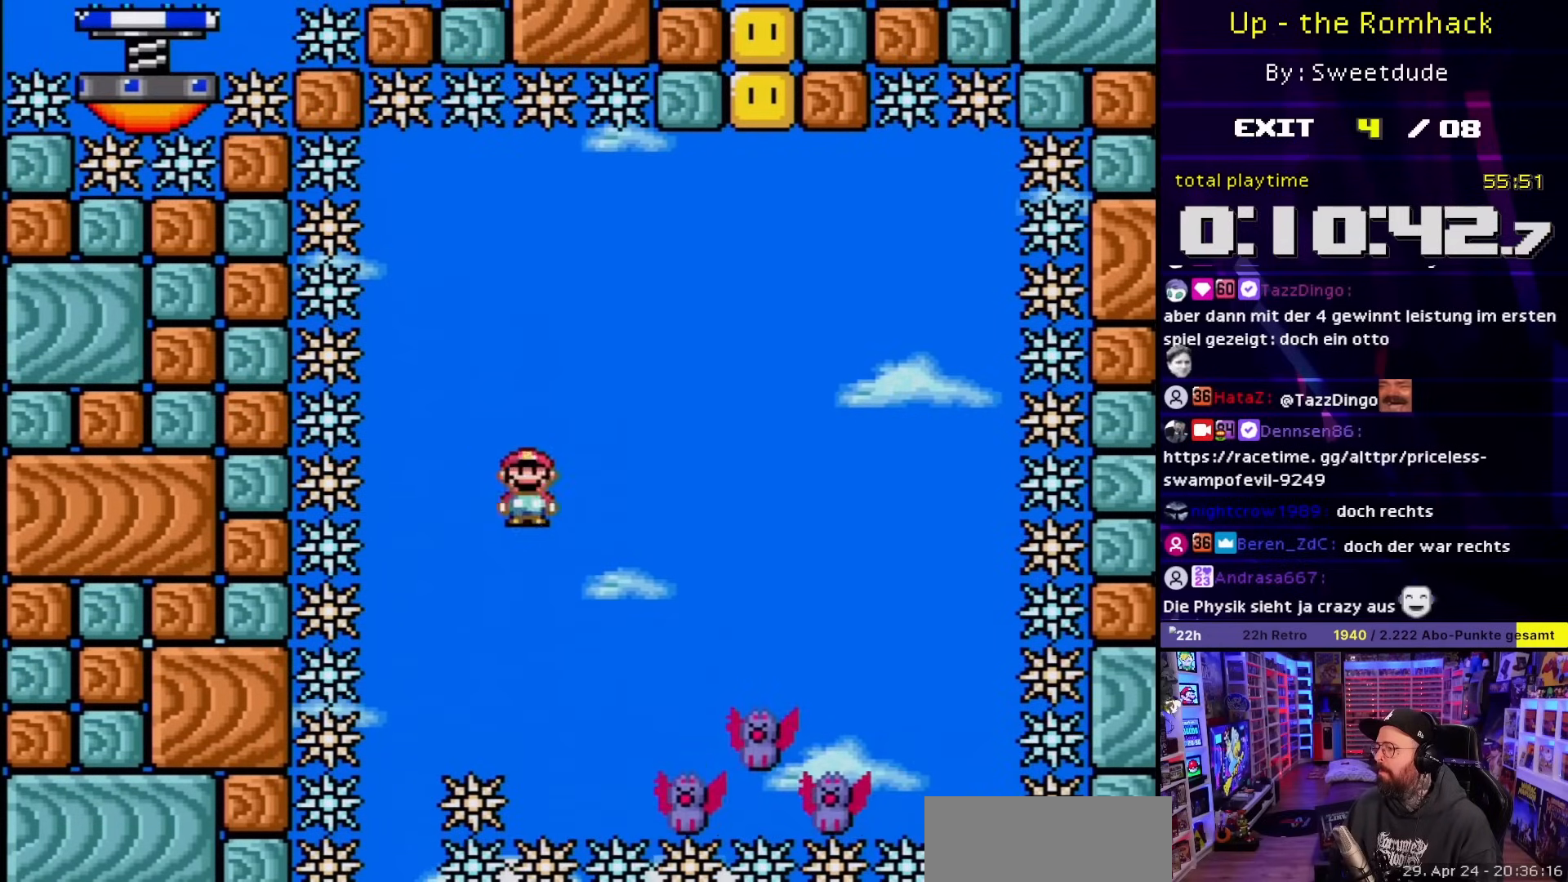
{"buttons": ["X"], "events": []}
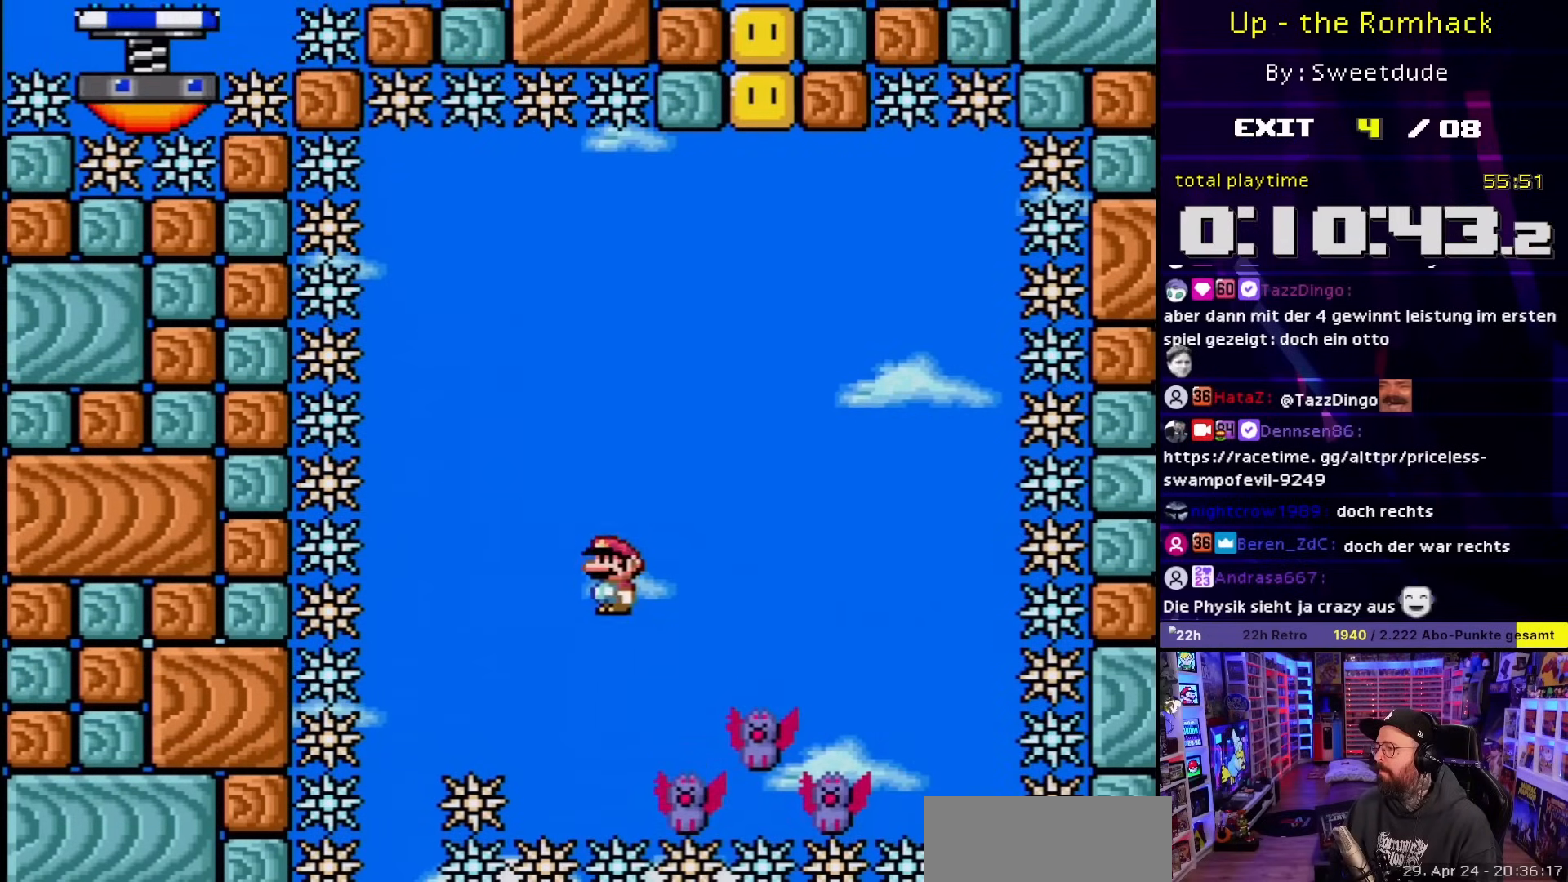
{"buttons": ["X"], "events": [[17, "DPAD_DOWN", "down"], [117, "DPAD_DOWN", "up"]]}
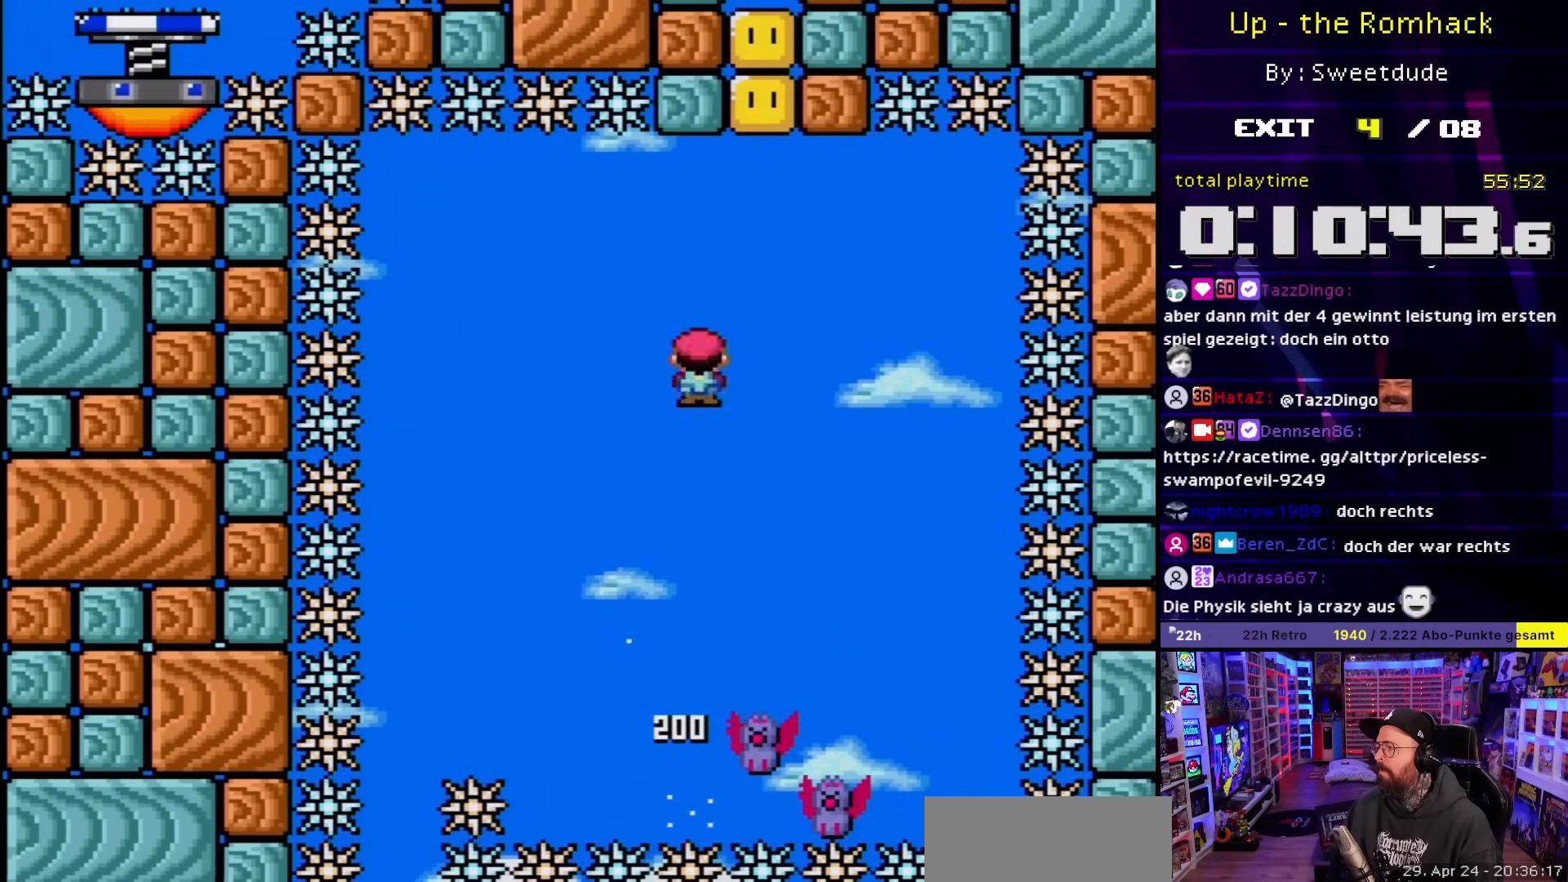
{"buttons": ["X", "DPAD_LEFT"], "events": [[100, "DPAD_RIGHT", "down"], [217, "DPAD_RIGHT", "up"], [467, "DPAD_LEFT", "down"]]}
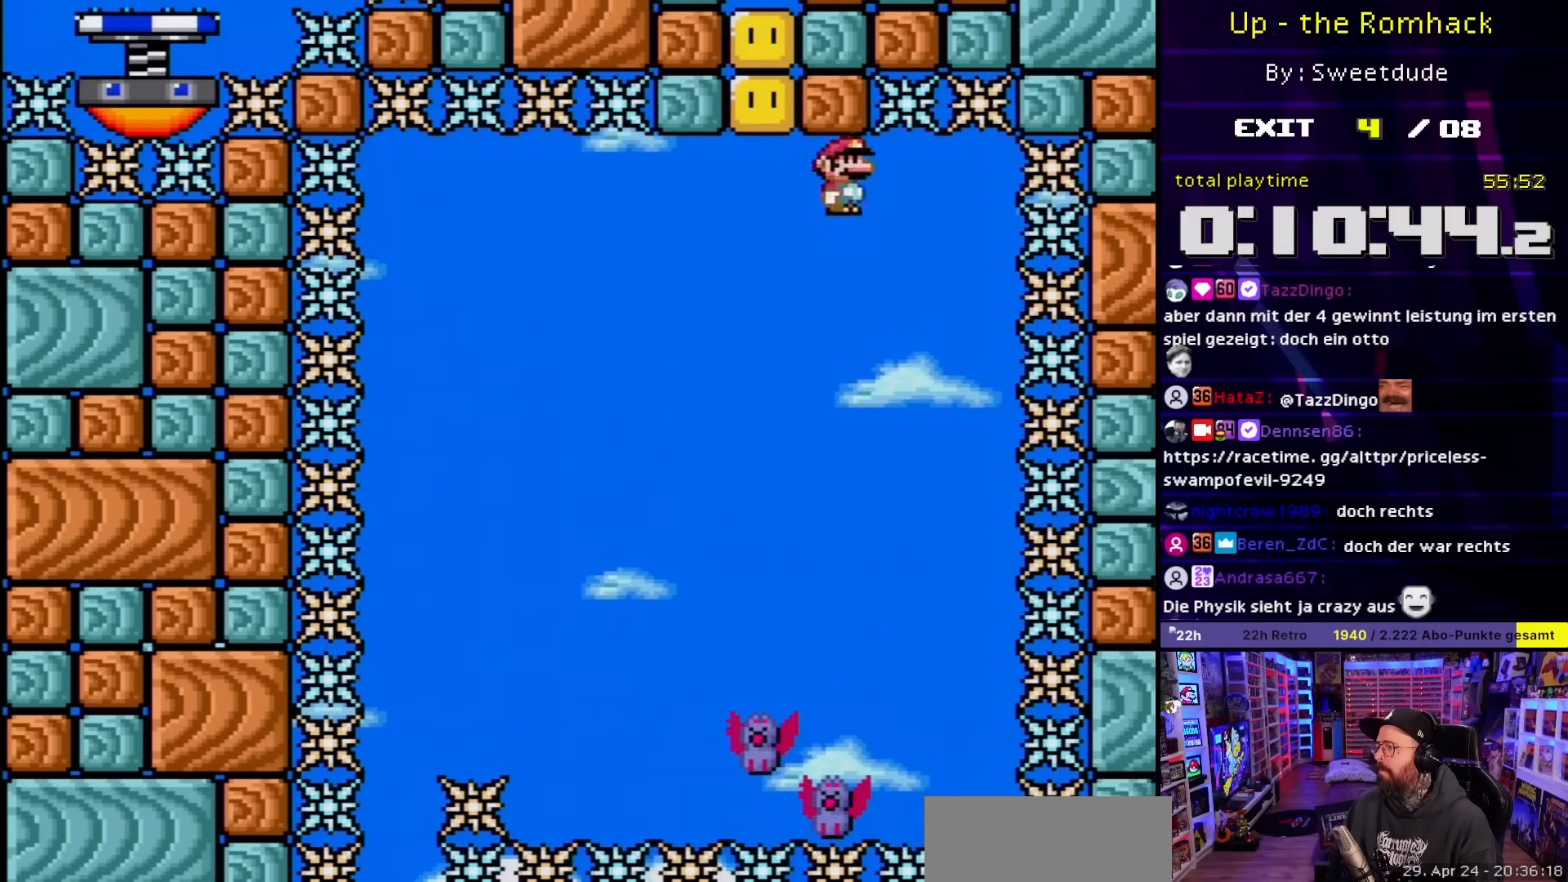
{"buttons": ["X"], "events": [[100, "DPAD_LEFT", "up"], [217, "DPAD_DOWN", "down"], [283, "DPAD_DOWN", "up"], [383, "DPAD_RIGHT", "down"], [467, "DPAD_RIGHT", "up"]]}
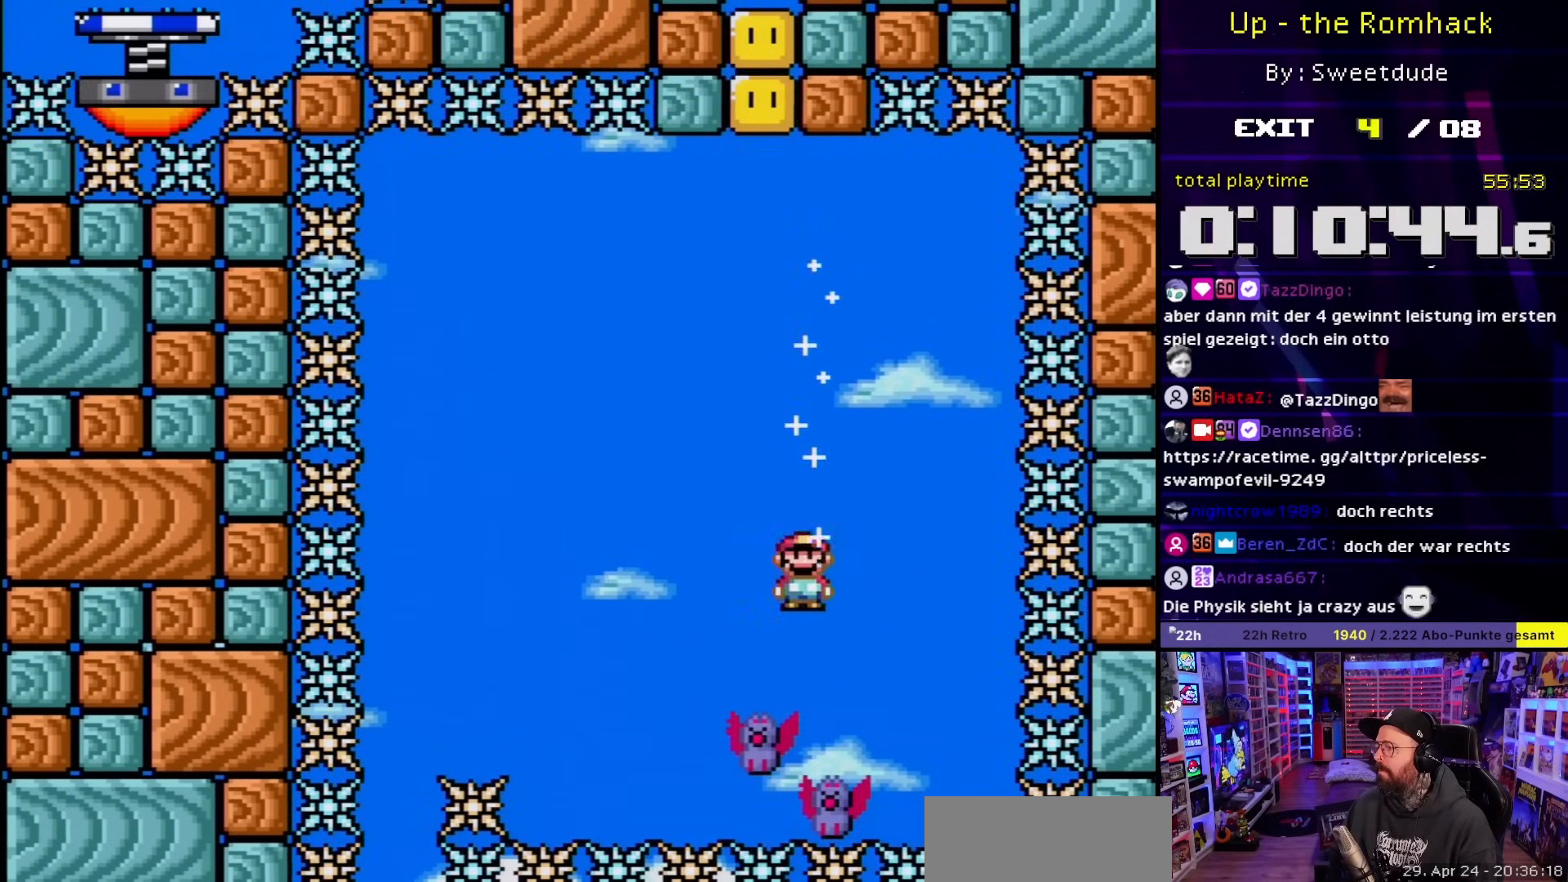
{"buttons": ["X"], "events": [[100, "DPAD_LEFT", "down"], [167, "DPAD_LEFT", "up"]]}
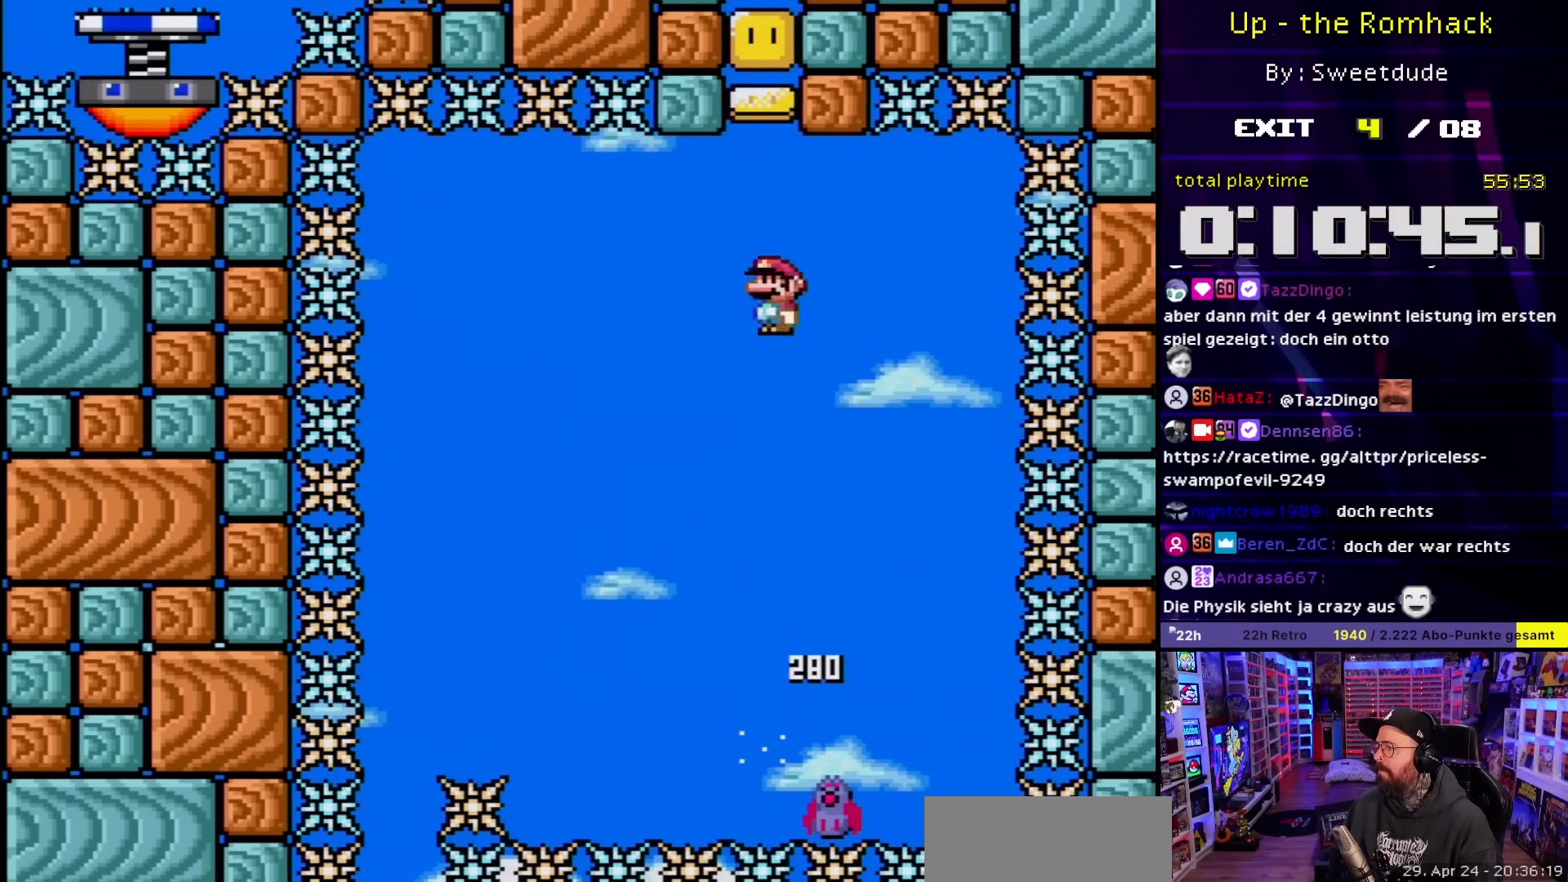
{"buttons": ["X"], "events": [[50, "DPAD_RIGHT", "down"], [133, "DPAD_RIGHT", "up"]]}
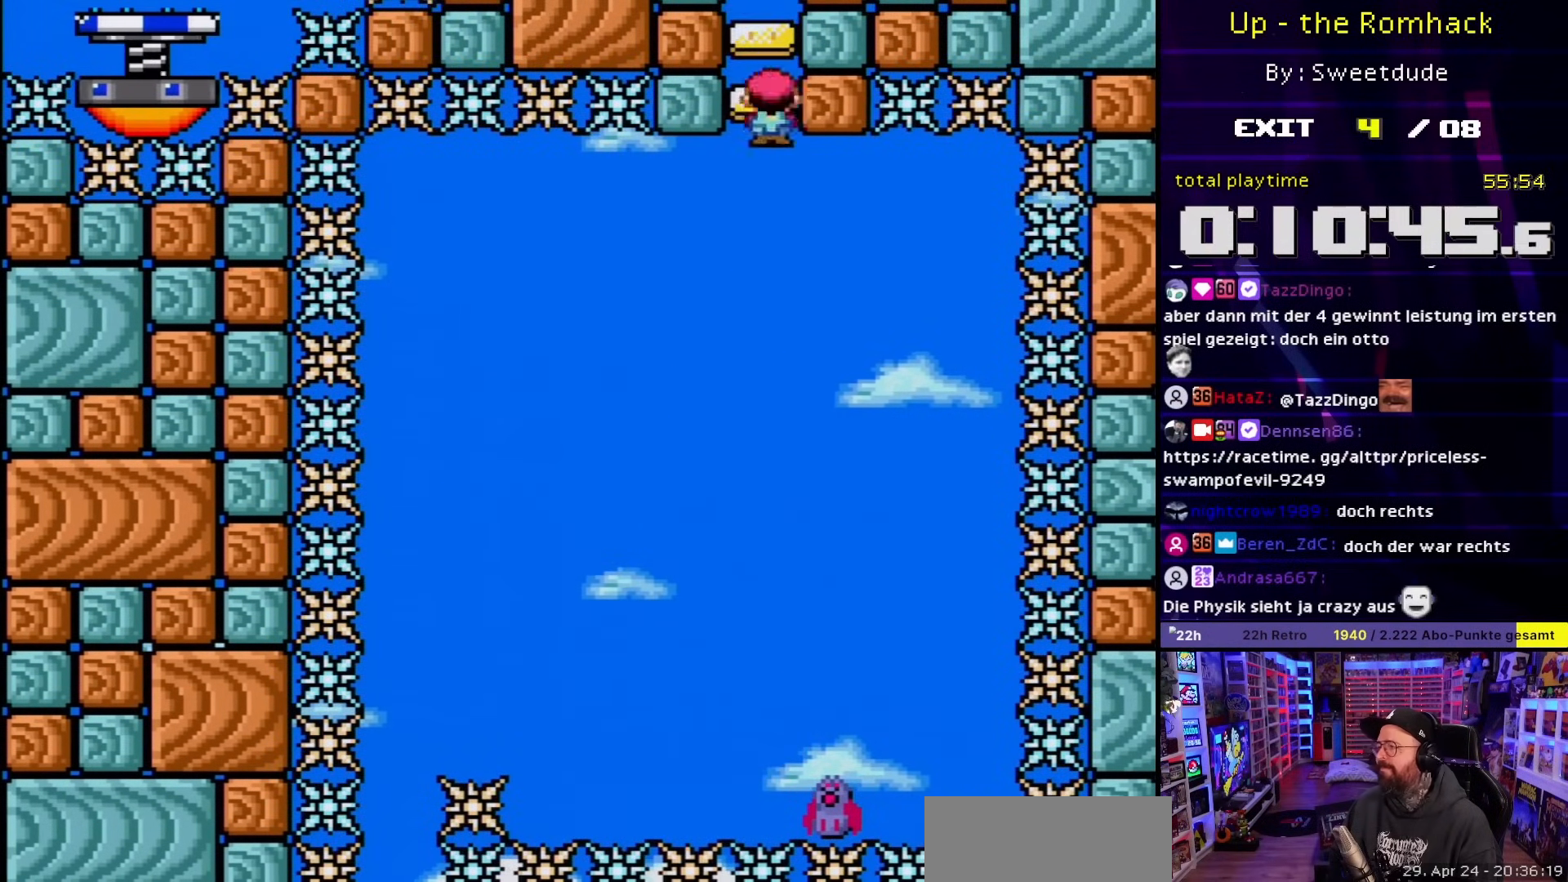
{"buttons": ["X"], "events": [[117, "DPAD_DOWN", "down"], [233, "DPAD_DOWN", "up"], [300, "DPAD_RIGHT", "down"], [383, "DPAD_RIGHT", "up"]]}
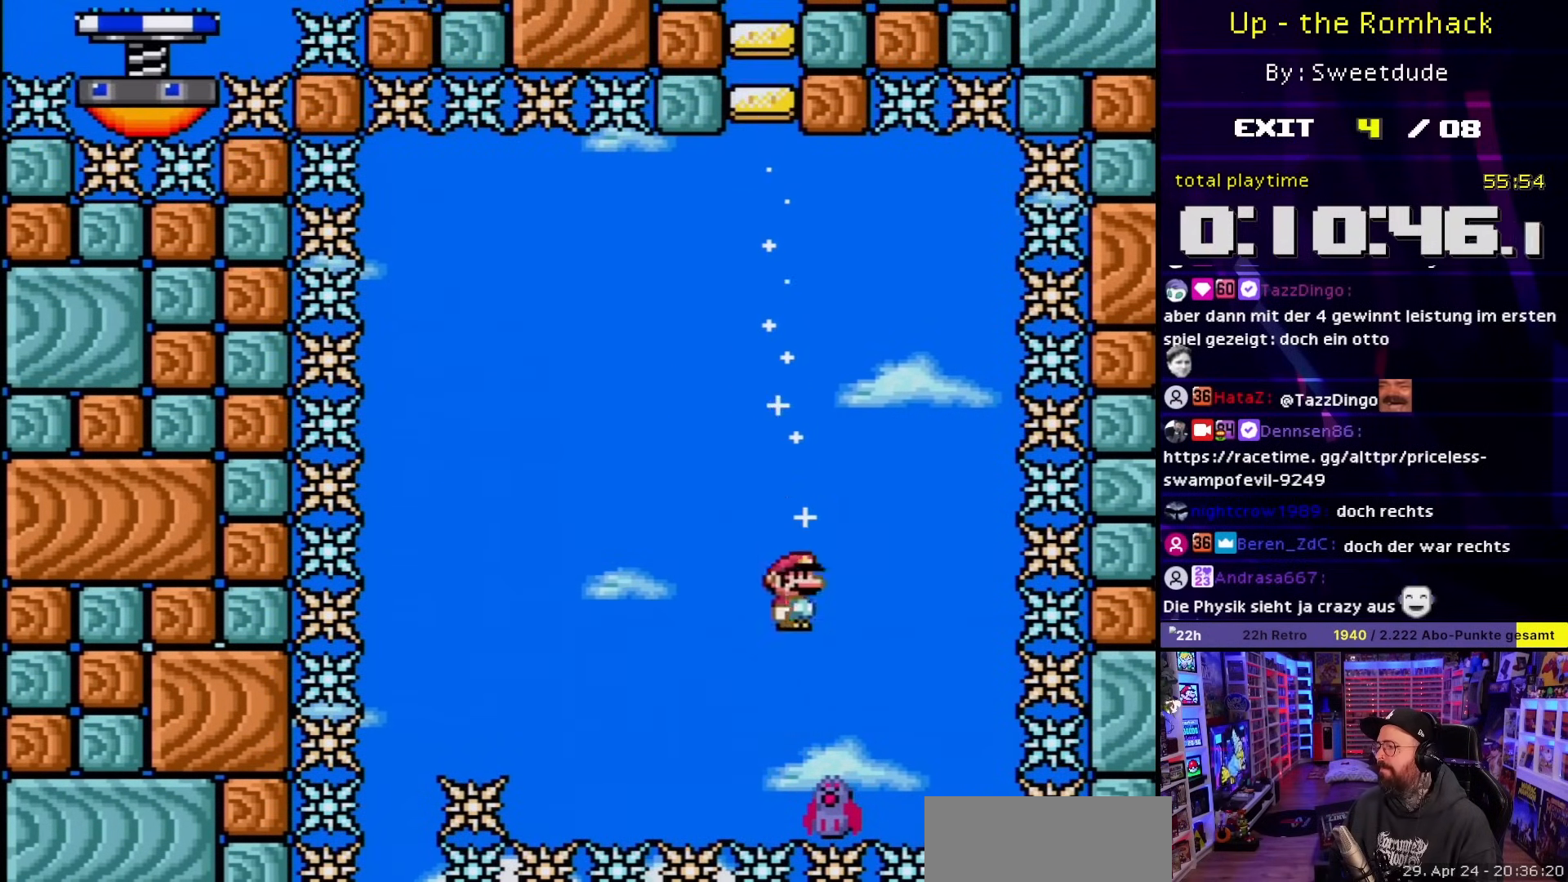
{"buttons": ["X"], "events": [[167, "DPAD_LEFT", "down"], [283, "DPAD_LEFT", "up"]]}
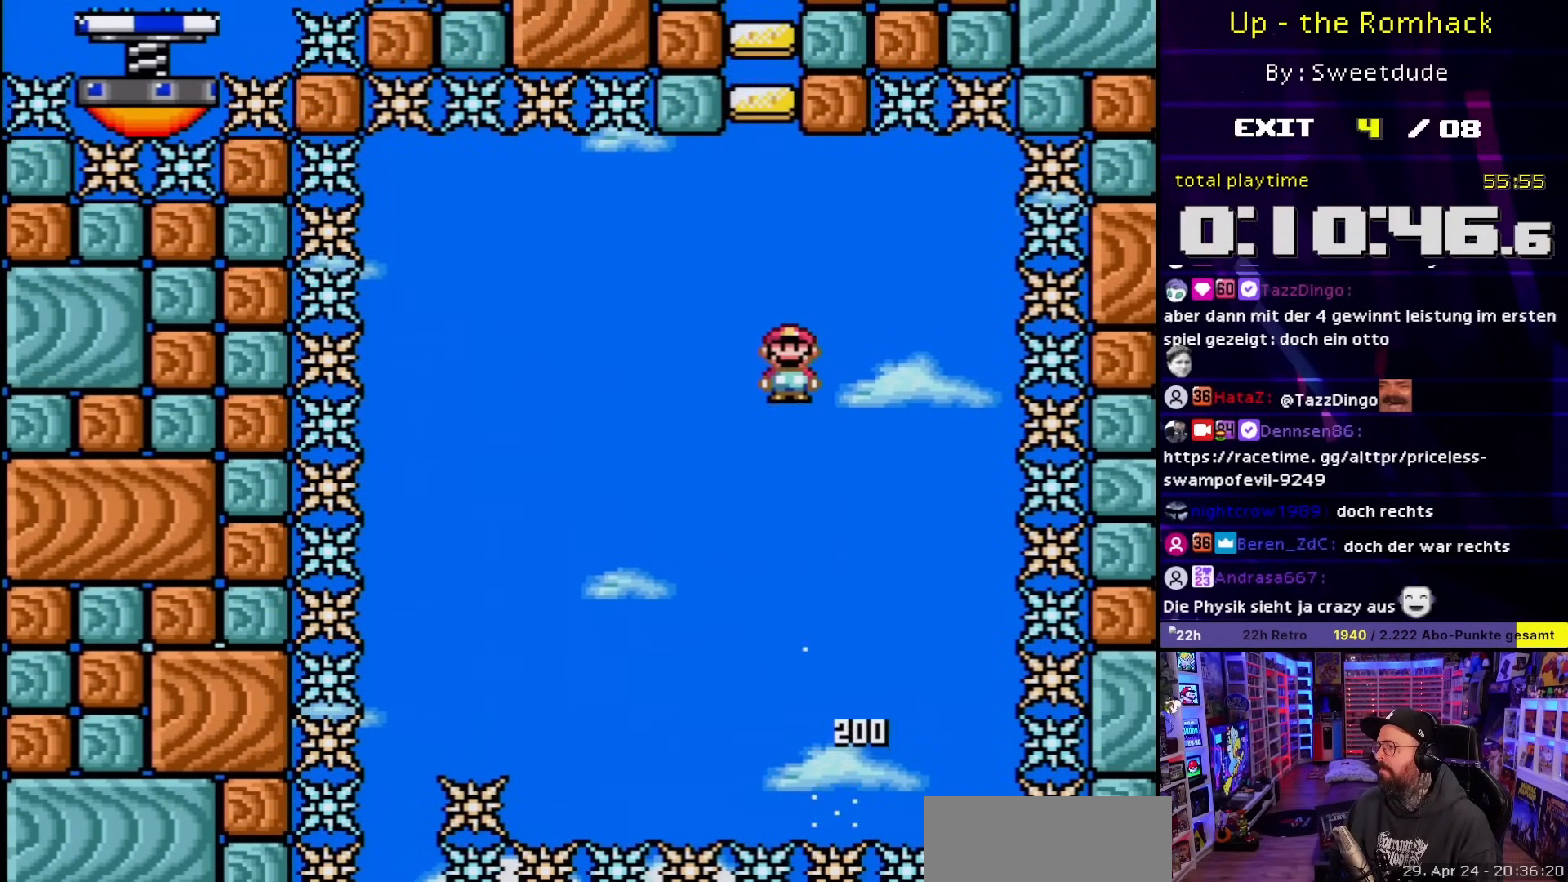
{"buttons": ["X"], "events": [[133, "DPAD_LEFT", "down"], [133, "X", "up"], [150, "DPAD_LEFT", "up"], [150, "DPAD_RIGHT", "down"], [150, "X", "down"], [250, "DPAD_RIGHT", "up"]]}
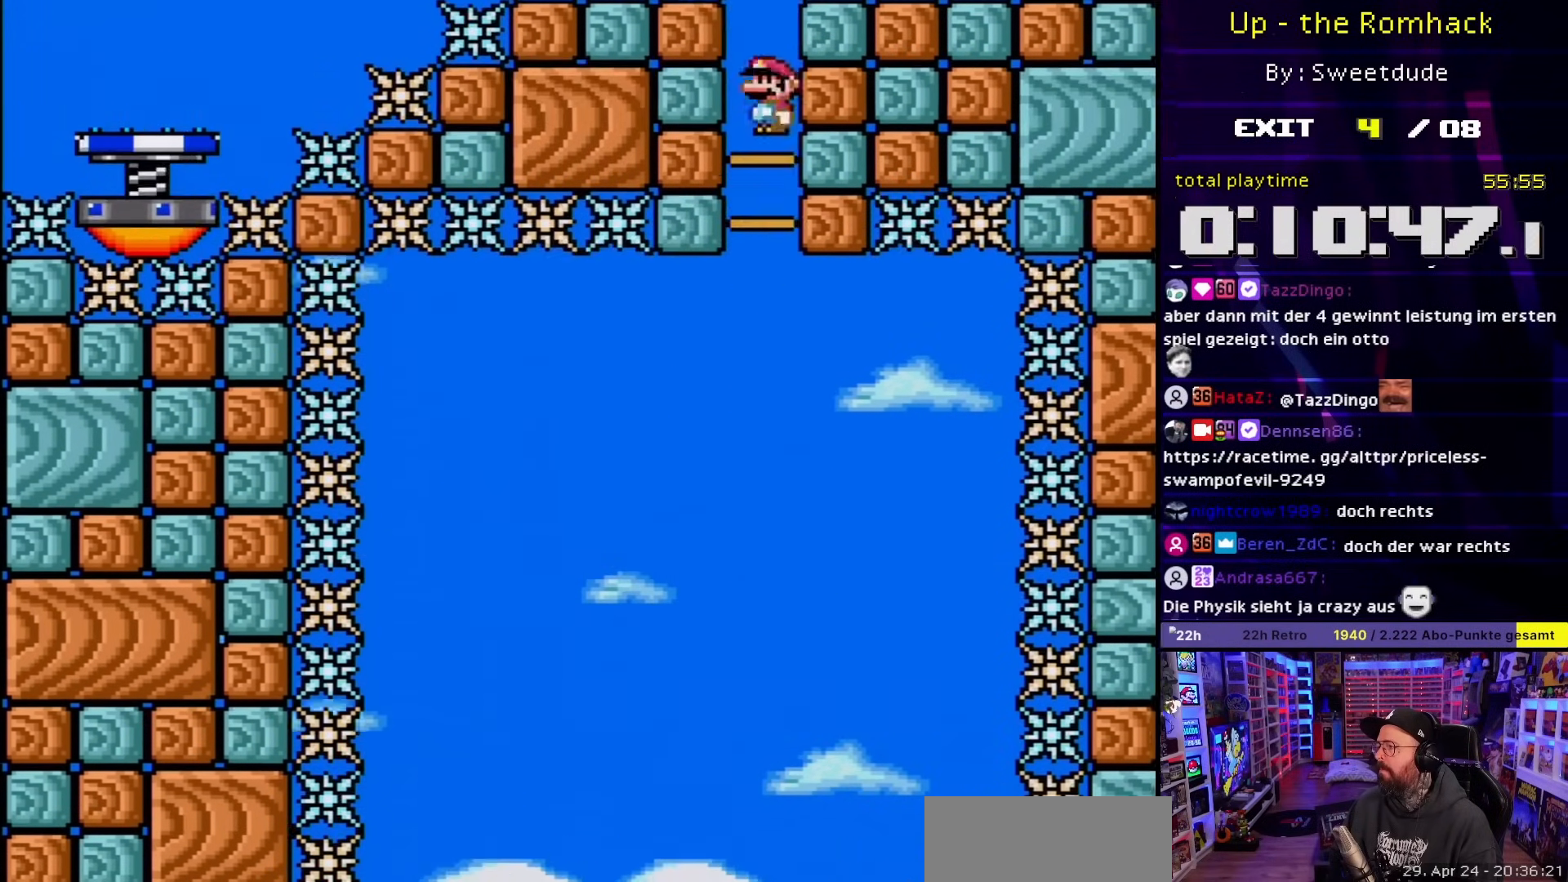
{"buttons": ["X", "DPAD_LEFT"], "events": [[250, "DPAD_LEFT", "down"]]}
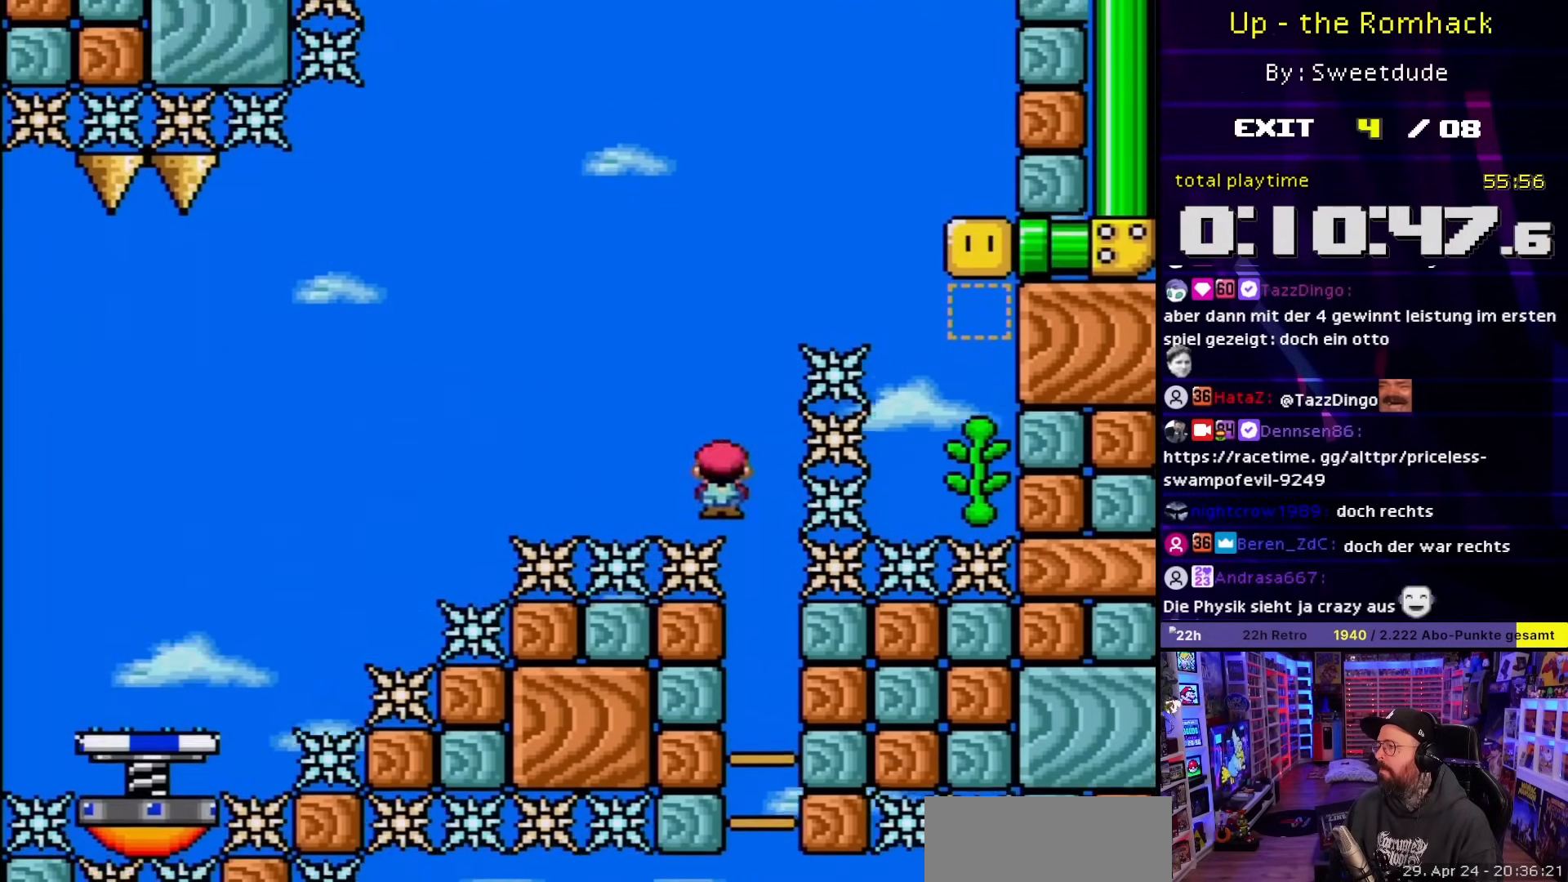
{"buttons": ["X", "DPAD_LEFT"], "events": []}
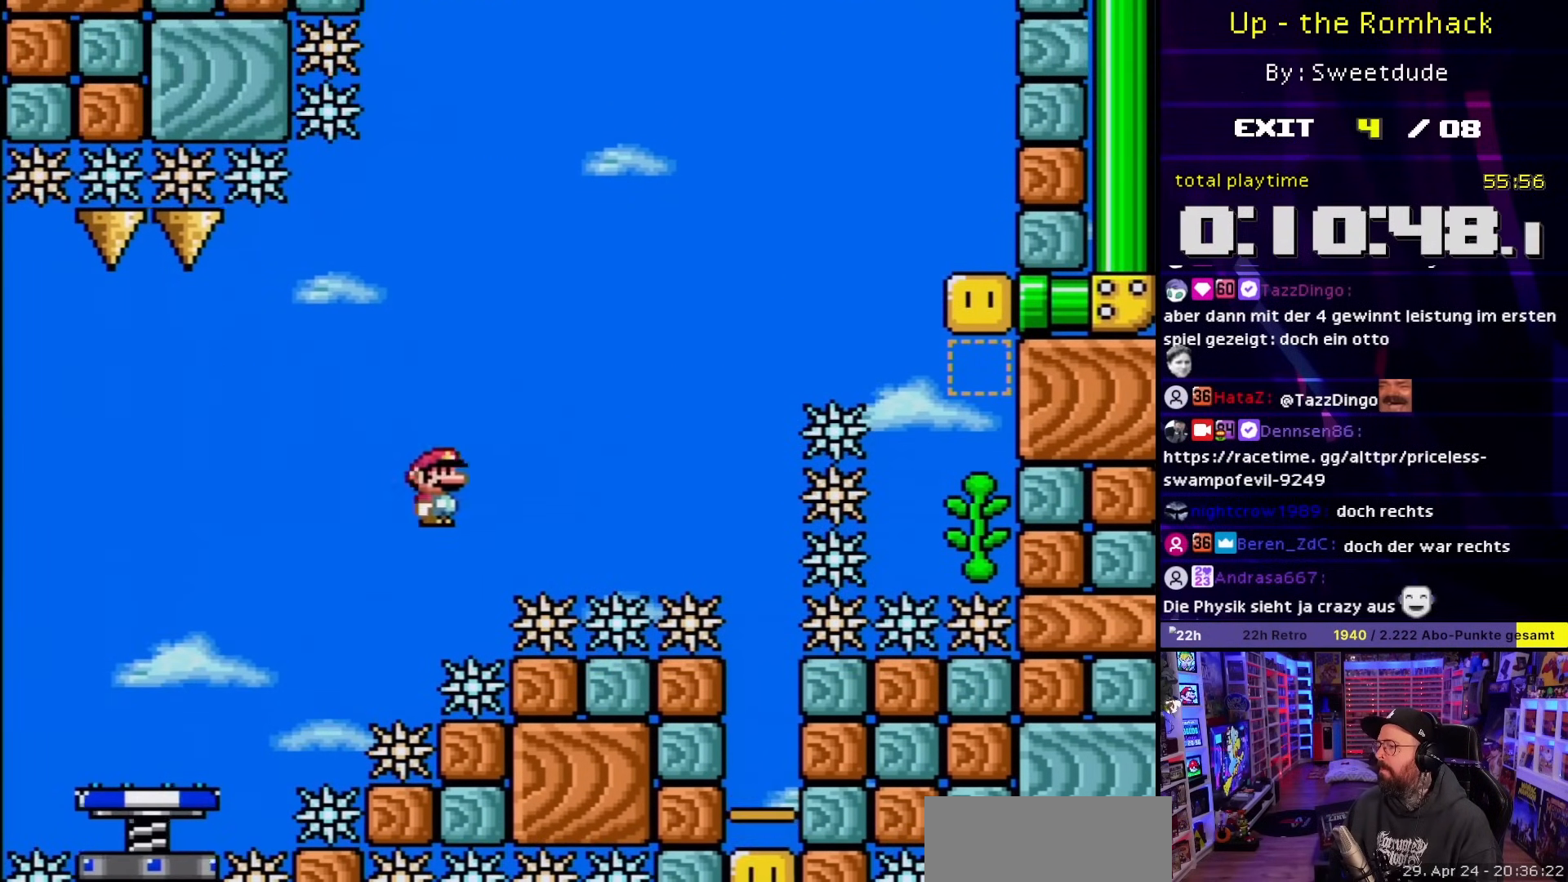
{"buttons": ["DPAD_UP", "DPAD_LEFT"], "events": [[217, "DPAD_DOWN", "down"], [233, "DPAD_LEFT", "up"], [350, "DPAD_RIGHT", "down"], [383, "DPAD_DOWN", "up"], [500, "DPAD_LEFT", "down"], [500, "DPAD_RIGHT", "up"], [500, "DPAD_UP", "down"], [500, "X", "up"]]}
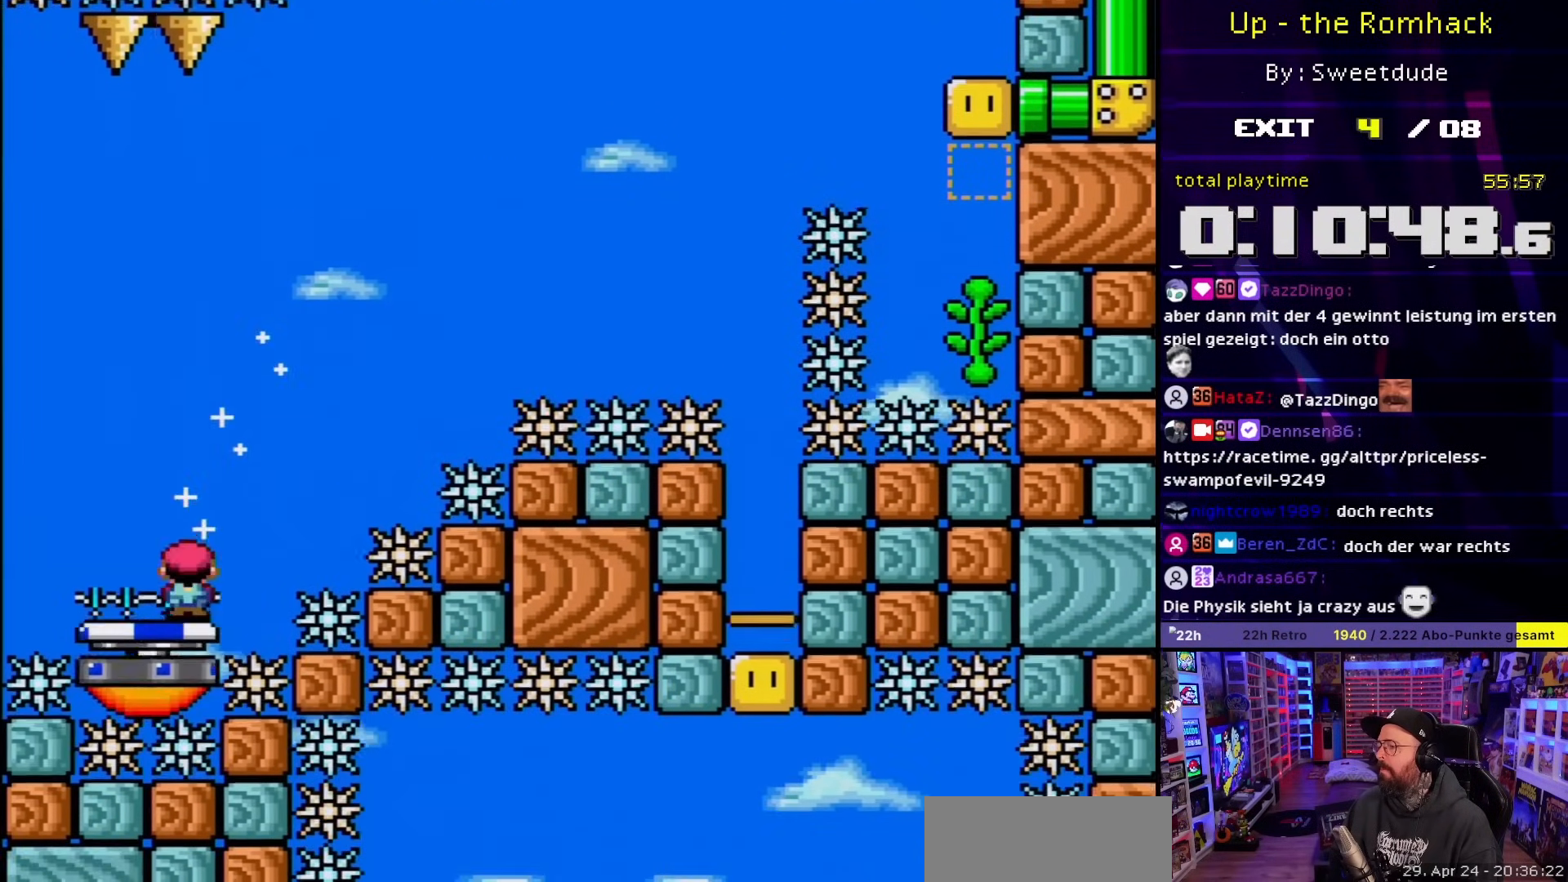
{"buttons": ["X", "DPAD_RIGHT"], "events": [[33, "A", "down"], [33, "DPAD_LEFT", "up"], [33, "DPAD_RIGHT", "down"], [33, "DPAD_UP", "up"], [33, "X", "down"], [267, "A", "up"]]}
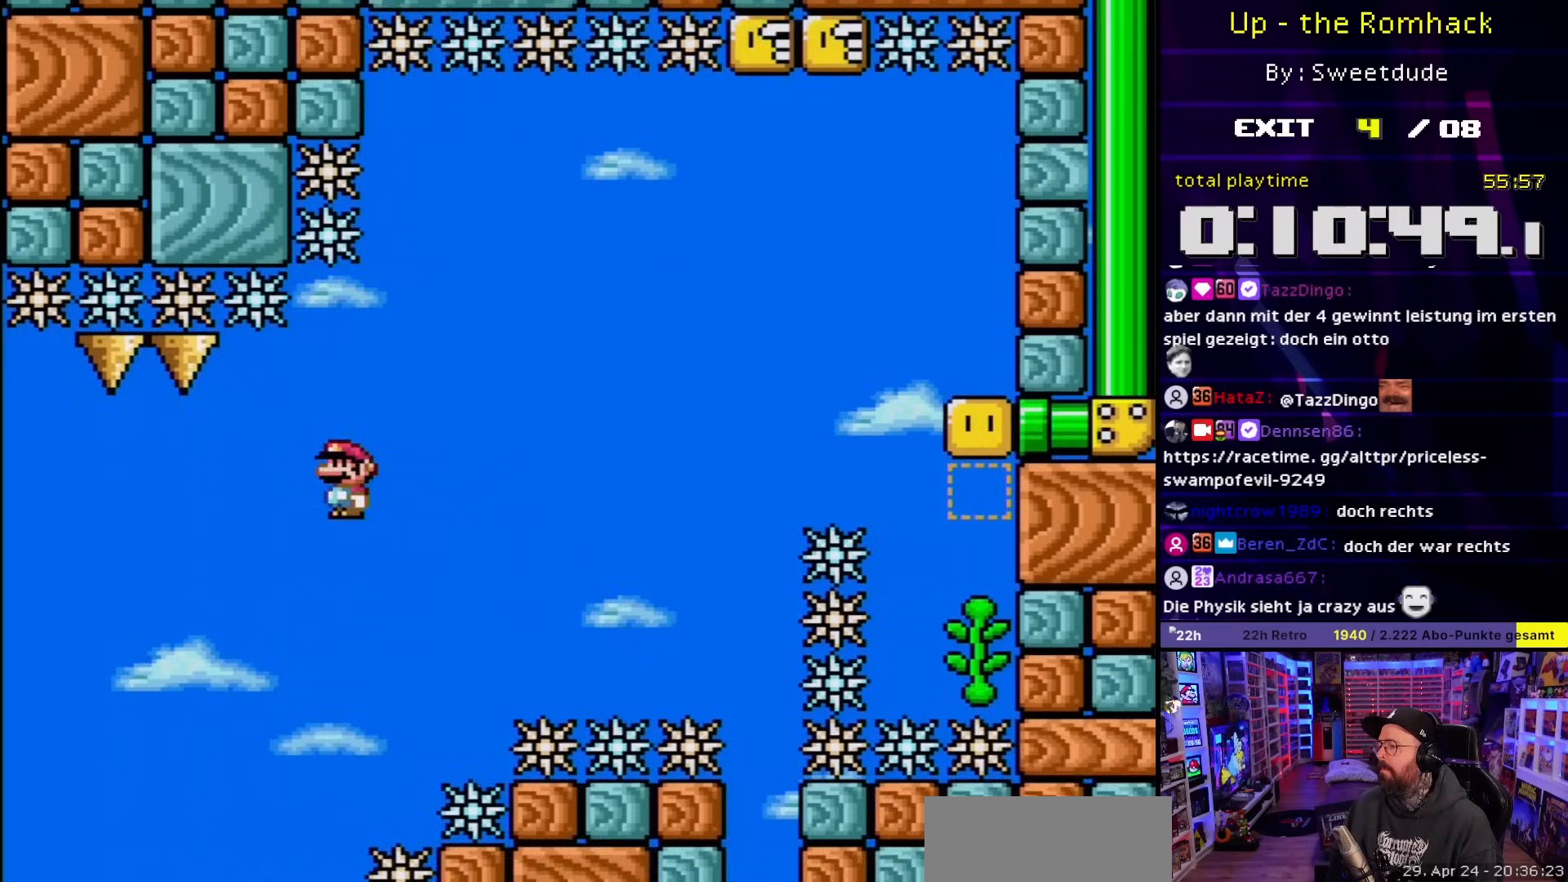
{"buttons": ["X", "DPAD_RIGHT"], "events": []}
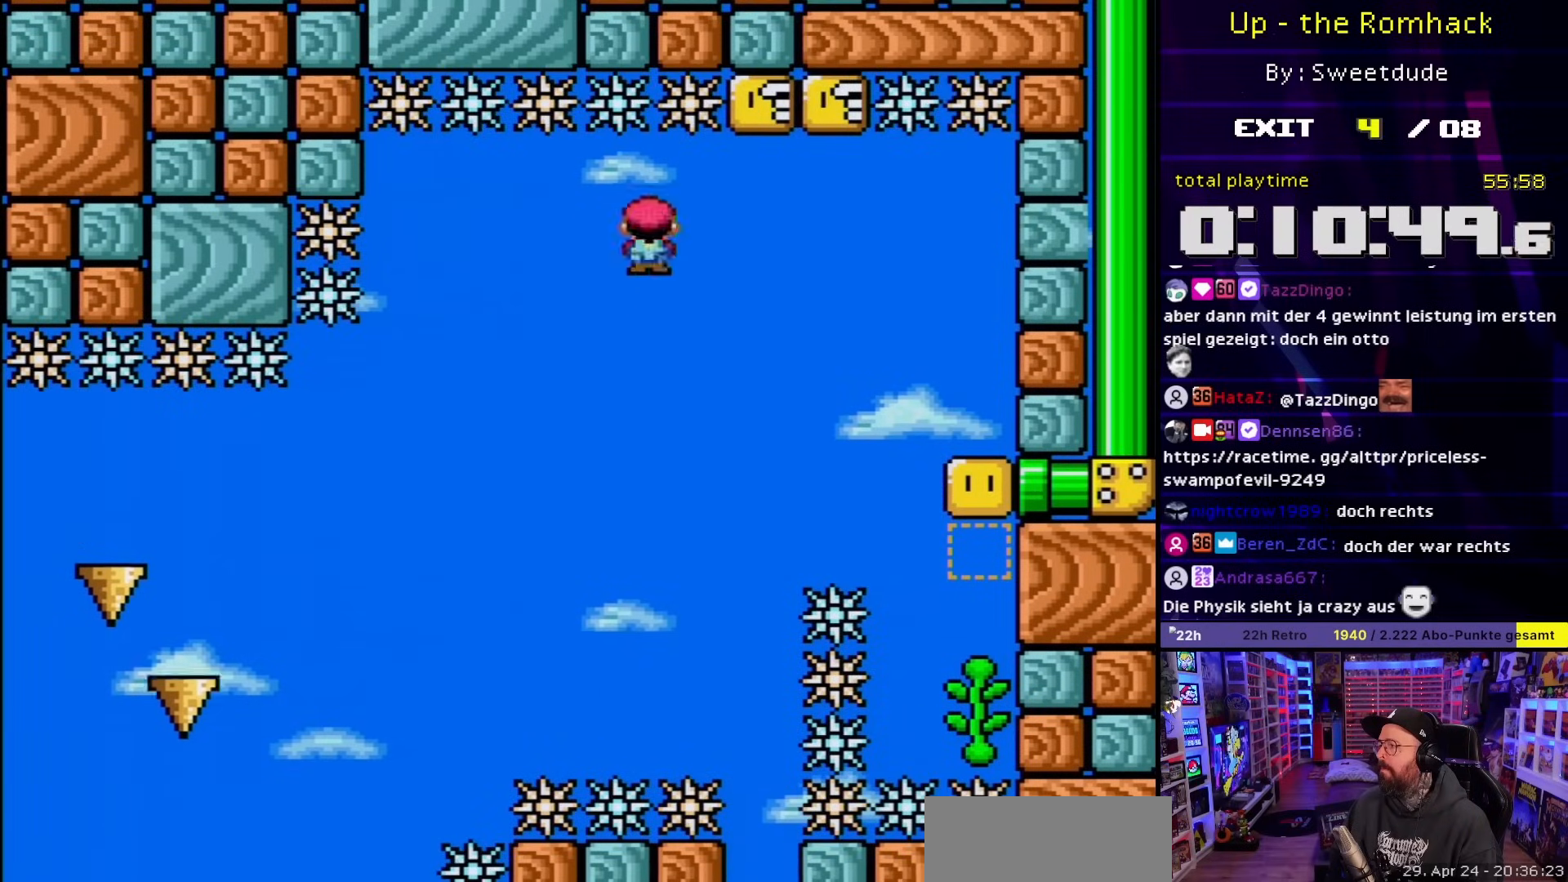
{"buttons": ["X"], "events": [[500, "DPAD_RIGHT", "up"]]}
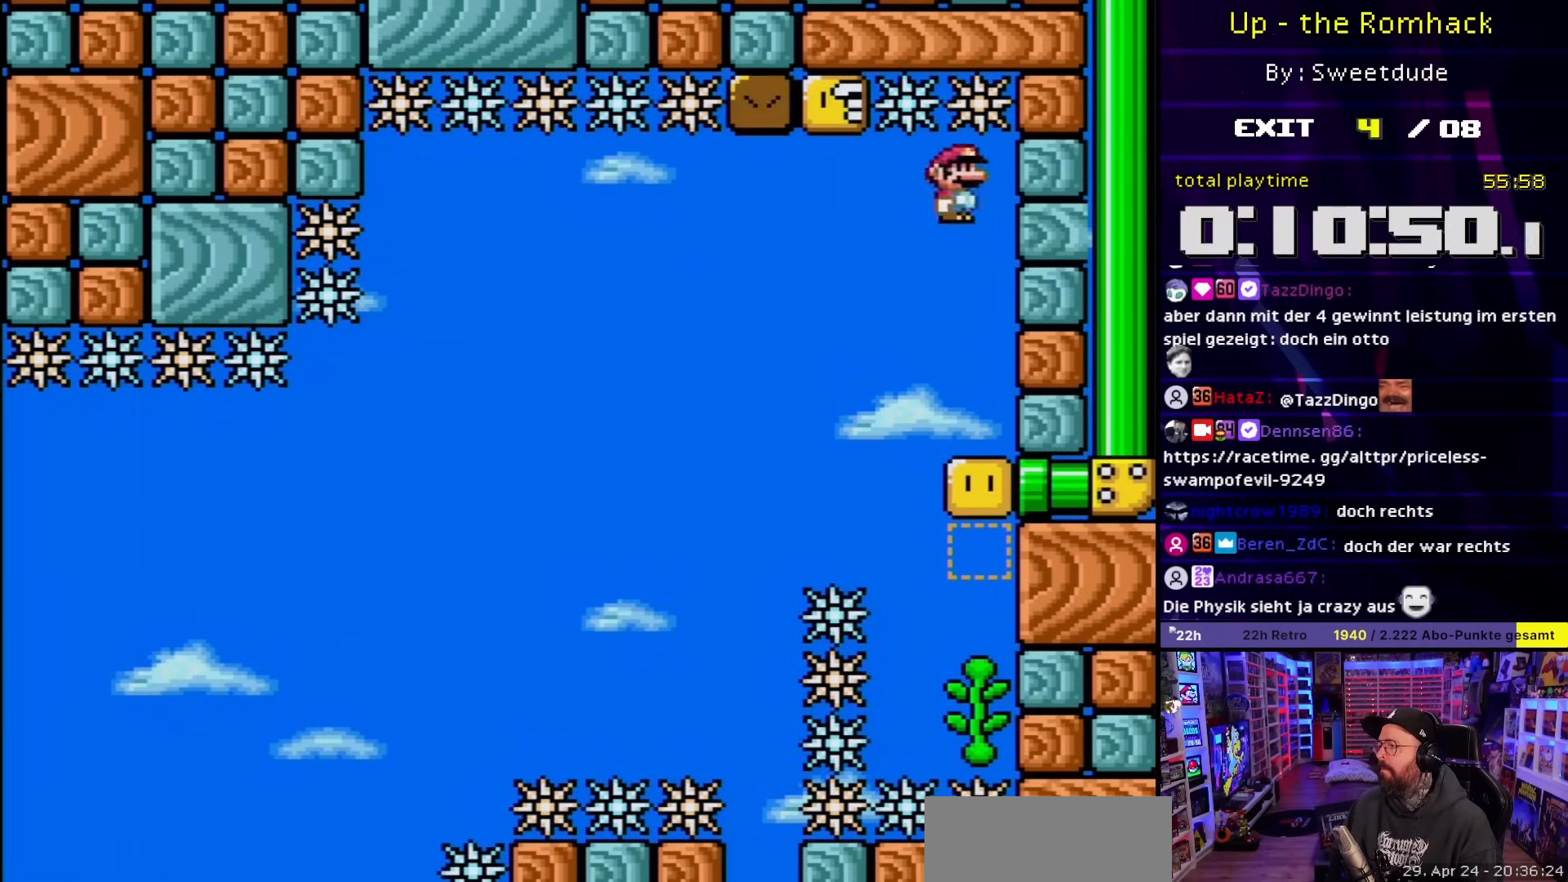
{"buttons": ["X", "DPAD_UP"], "events": [[100, "DPAD_DOWN", "down"], [217, "DPAD_DOWN", "up"], [317, "DPAD_UP", "down"]]}
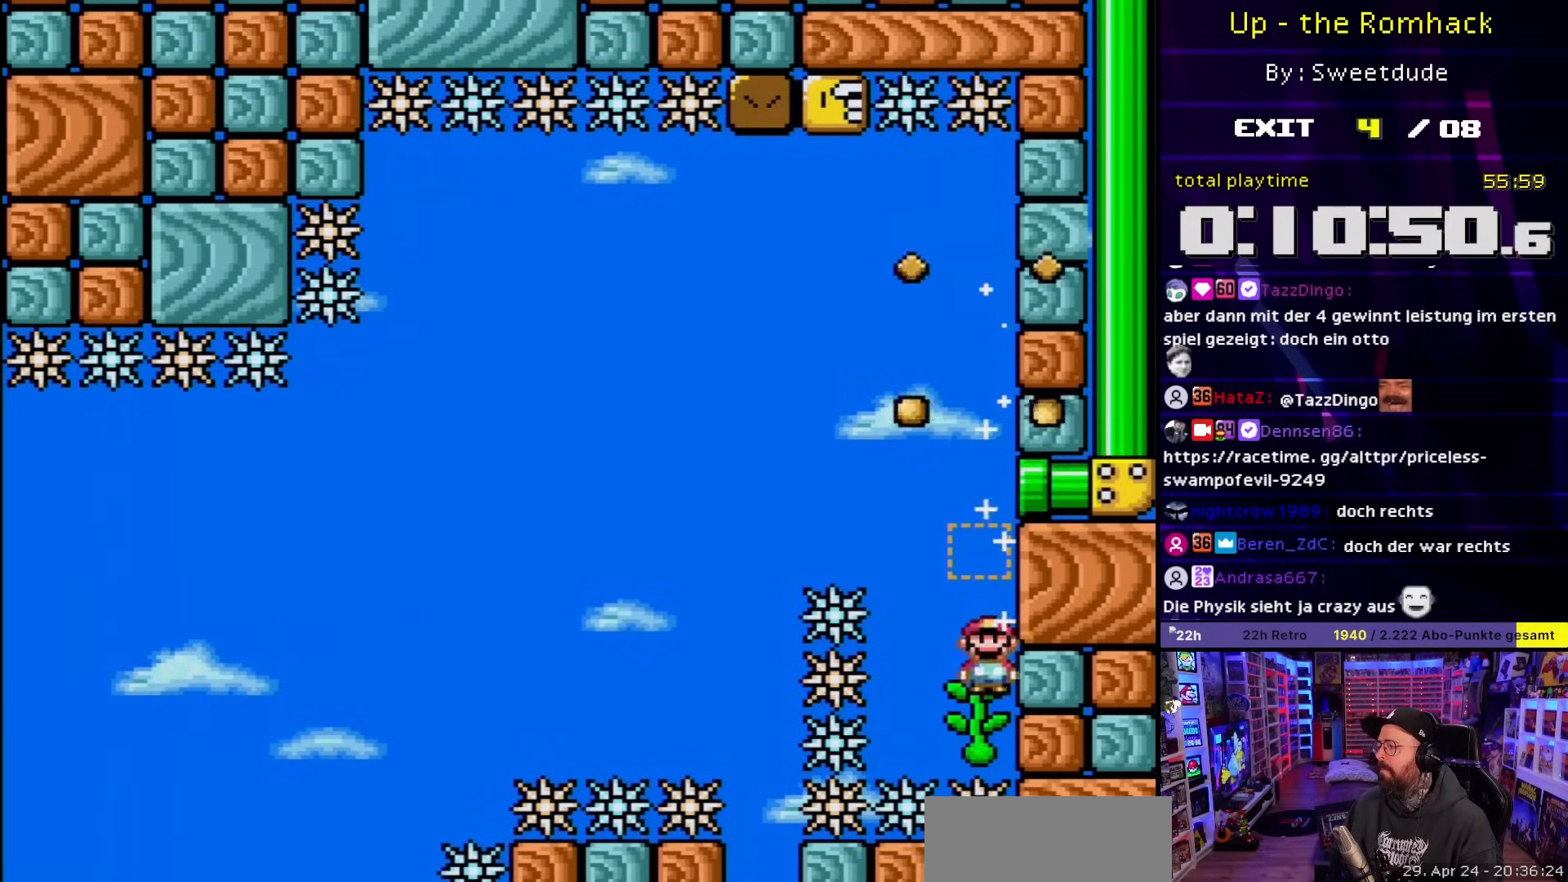
{"buttons": ["B", "Y", "DPAD_UP"], "events": [[300, "X", "up"], [383, "B", "down"], [383, "Y", "down"]]}